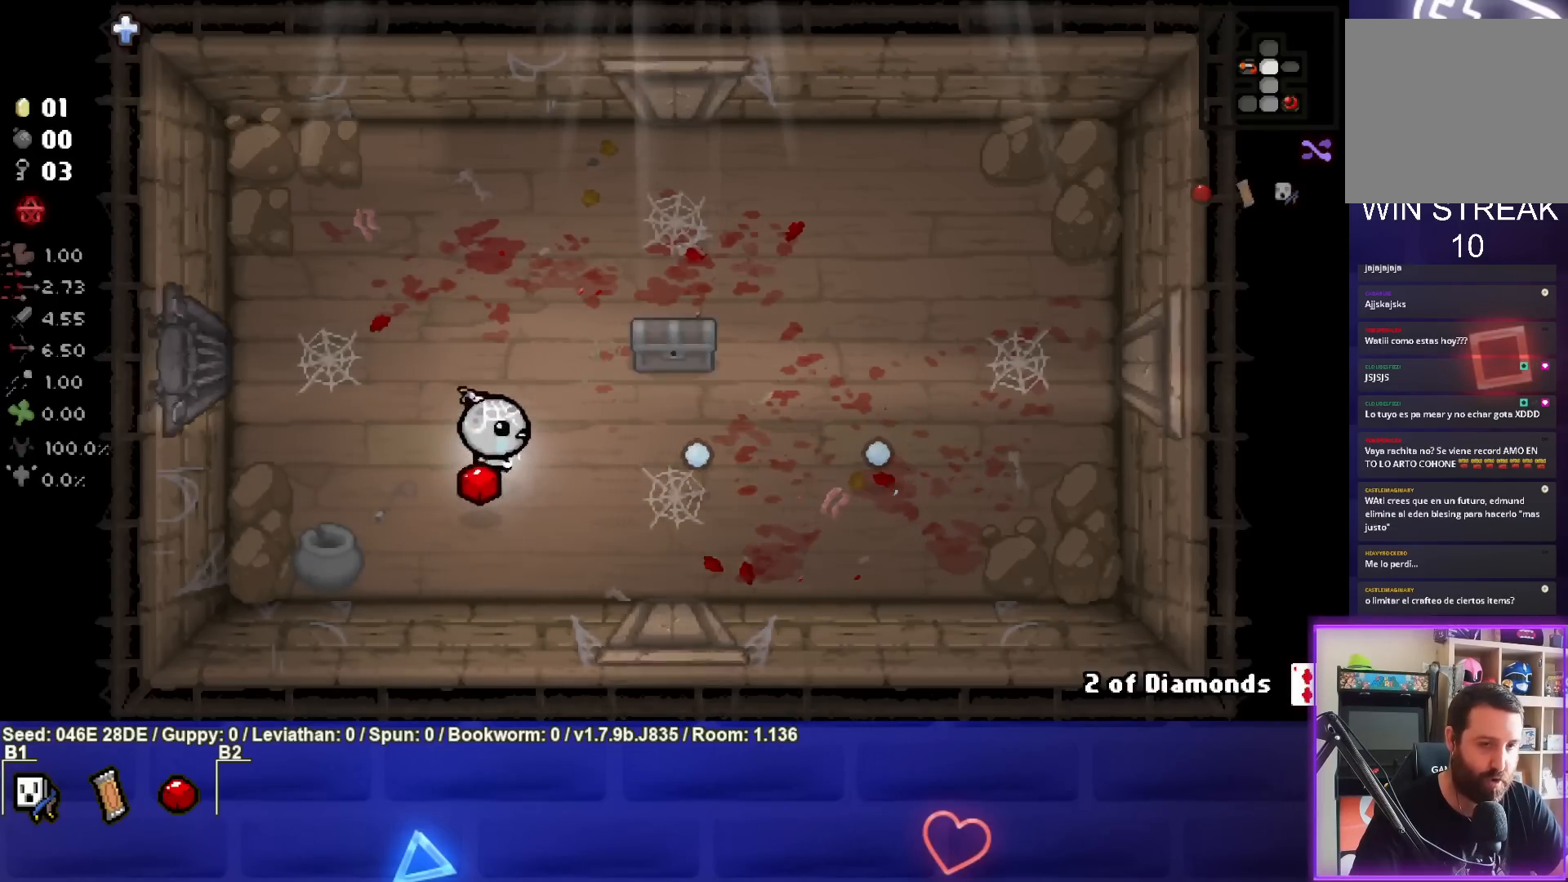
Gameplay with a controller (PlayStation layout); each line is a JSON object with the inputs held at the frame after it. "events" lists button and stick changes between this image and that frame as [ms after this image, input, new state], when the widget could be followed in between. Not read: L3 R3 right_stick.
{"buttons": [], "left_stick": "center", "events": [[100, "left_stick", "center"], [200, "left_stick", "up-right"], [400, "left_stick", "right"], [500, "left_stick", "center"]]}
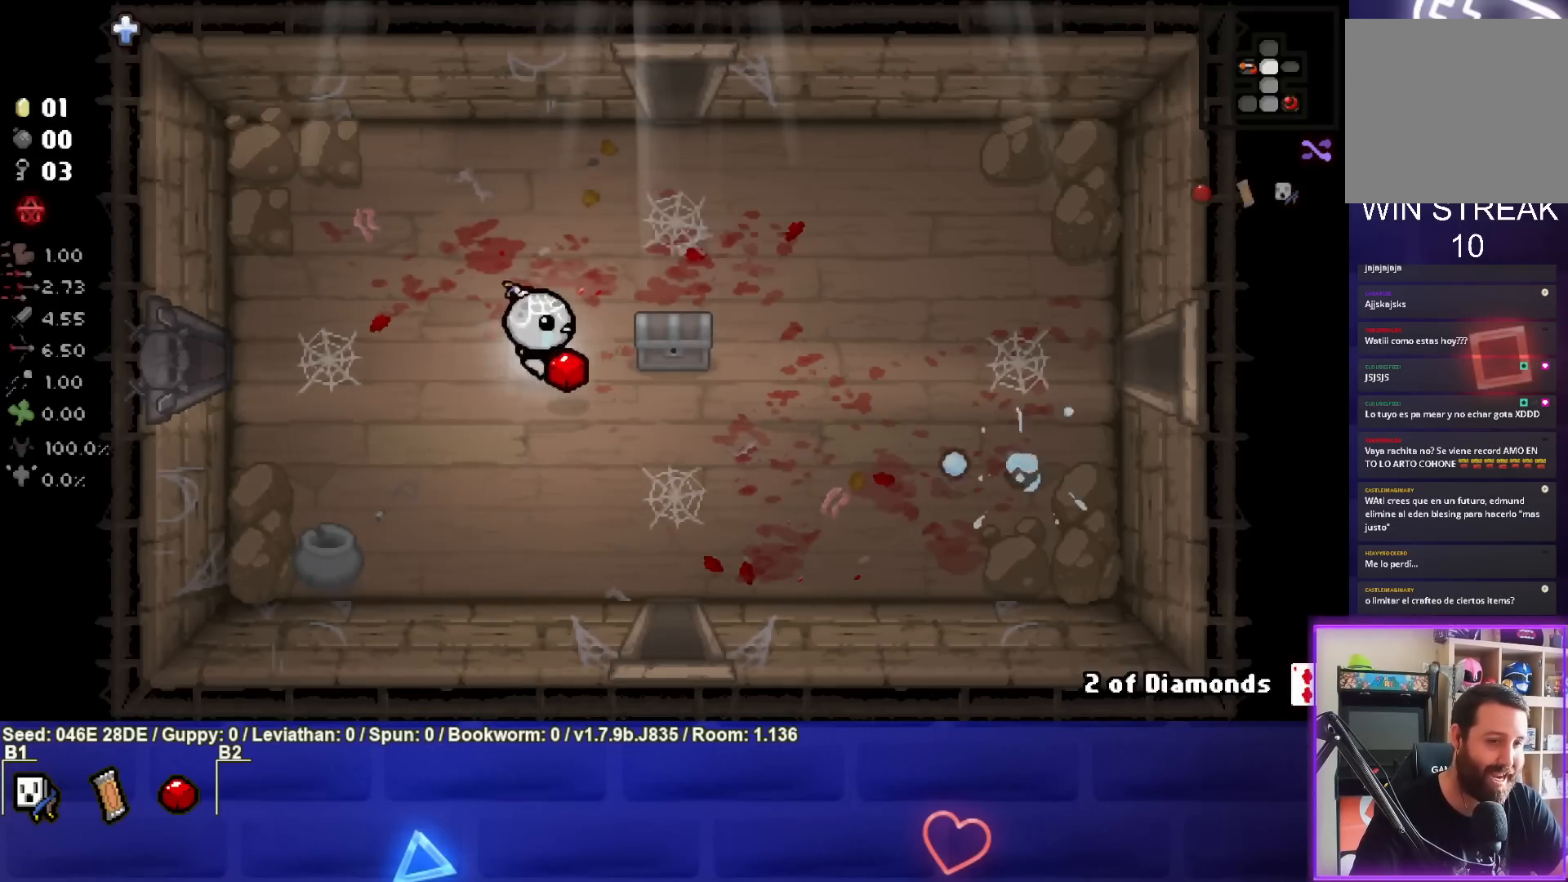
{"buttons": [], "left_stick": "right", "events": [[217, "left_stick", "right"]]}
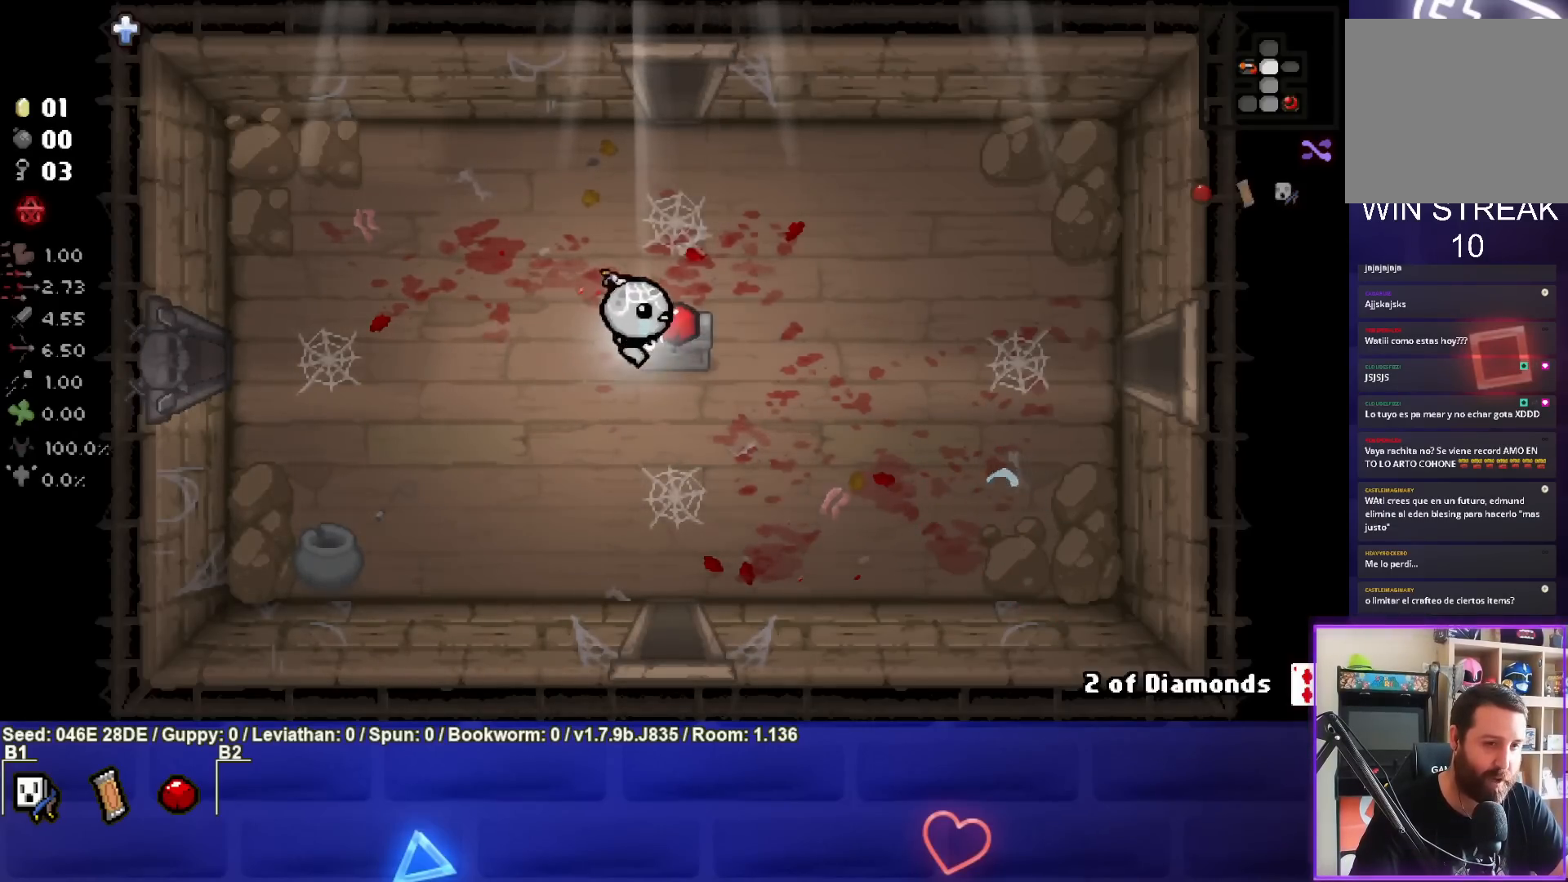
{"buttons": [], "left_stick": "center", "events": [[100, "left_stick", "down"], [217, "left_stick", "down-left"], [433, "left_stick", "center"]]}
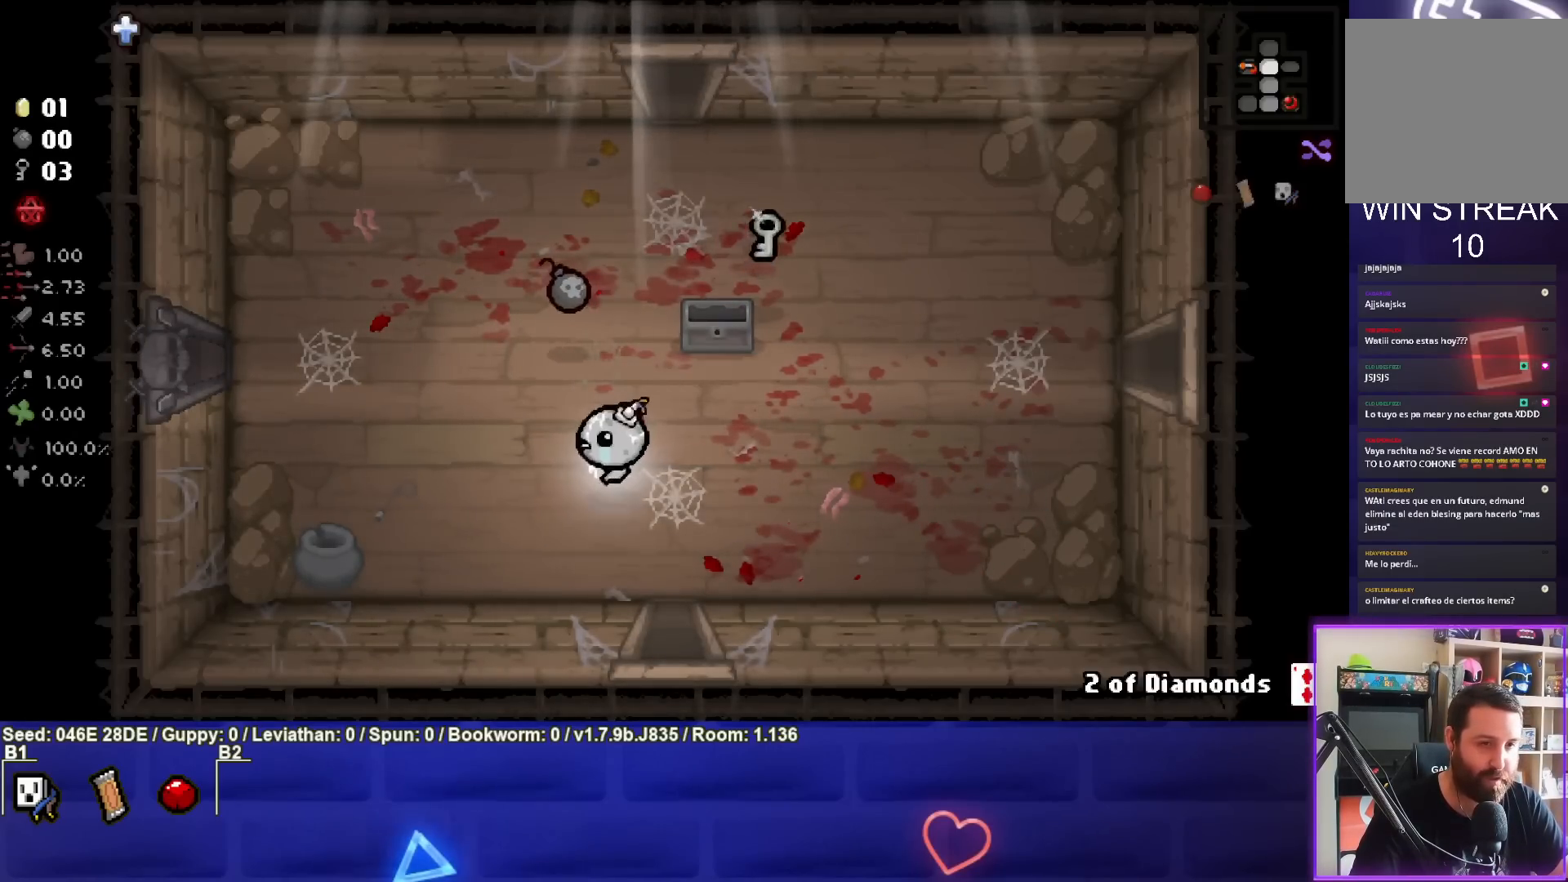
{"buttons": [], "left_stick": "up", "events": [[33, "left_stick", "left"], [150, "left_stick", "up-left"], [400, "left_stick", "up"]]}
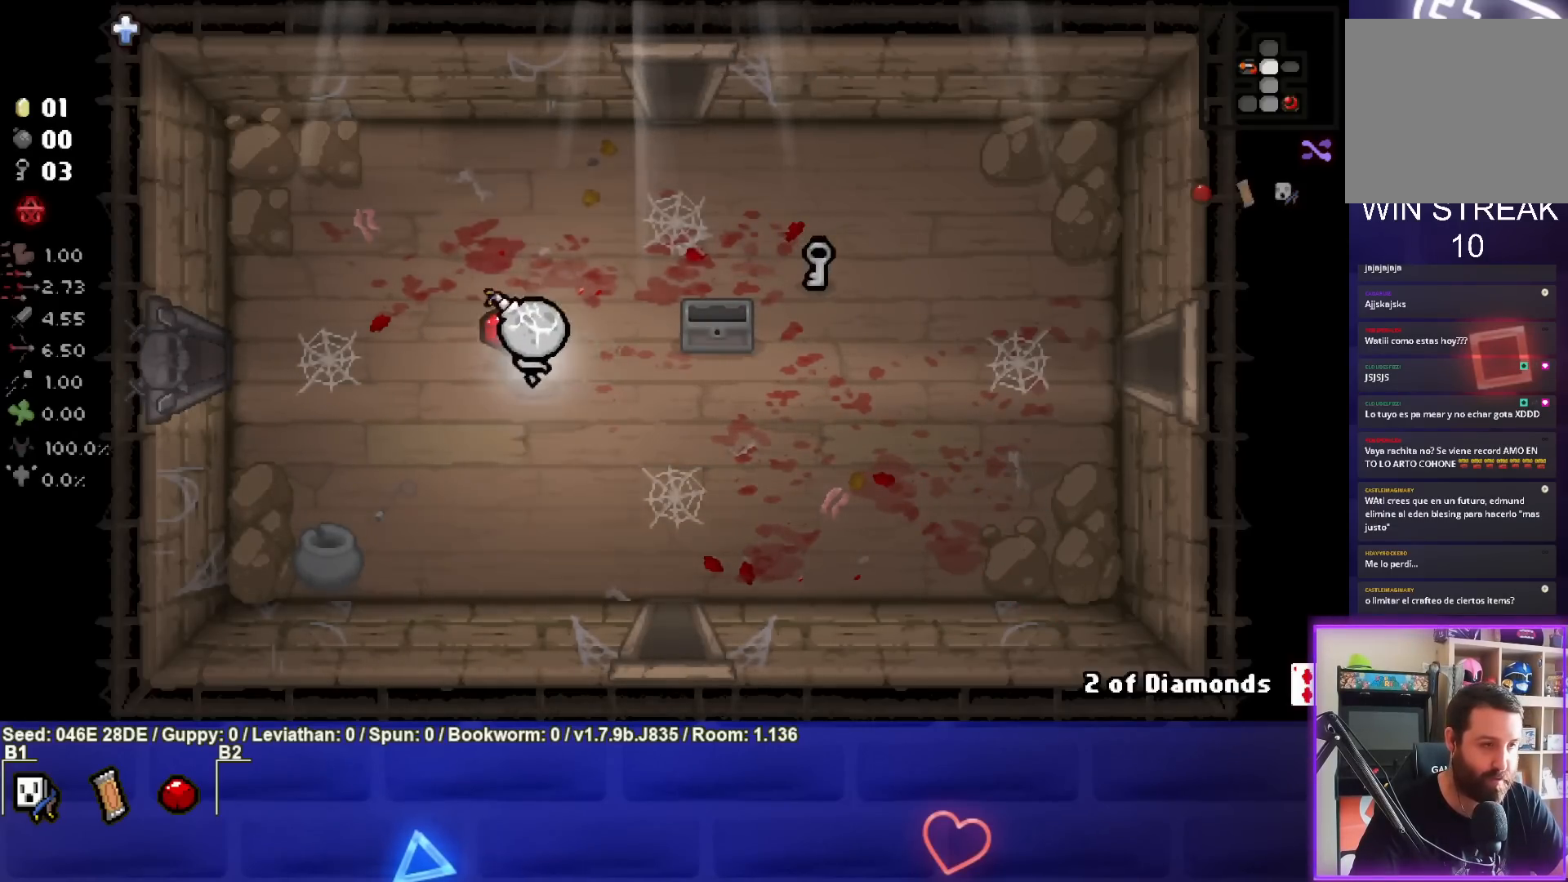
{"buttons": [], "left_stick": "right", "events": [[183, "left_stick", "right"]]}
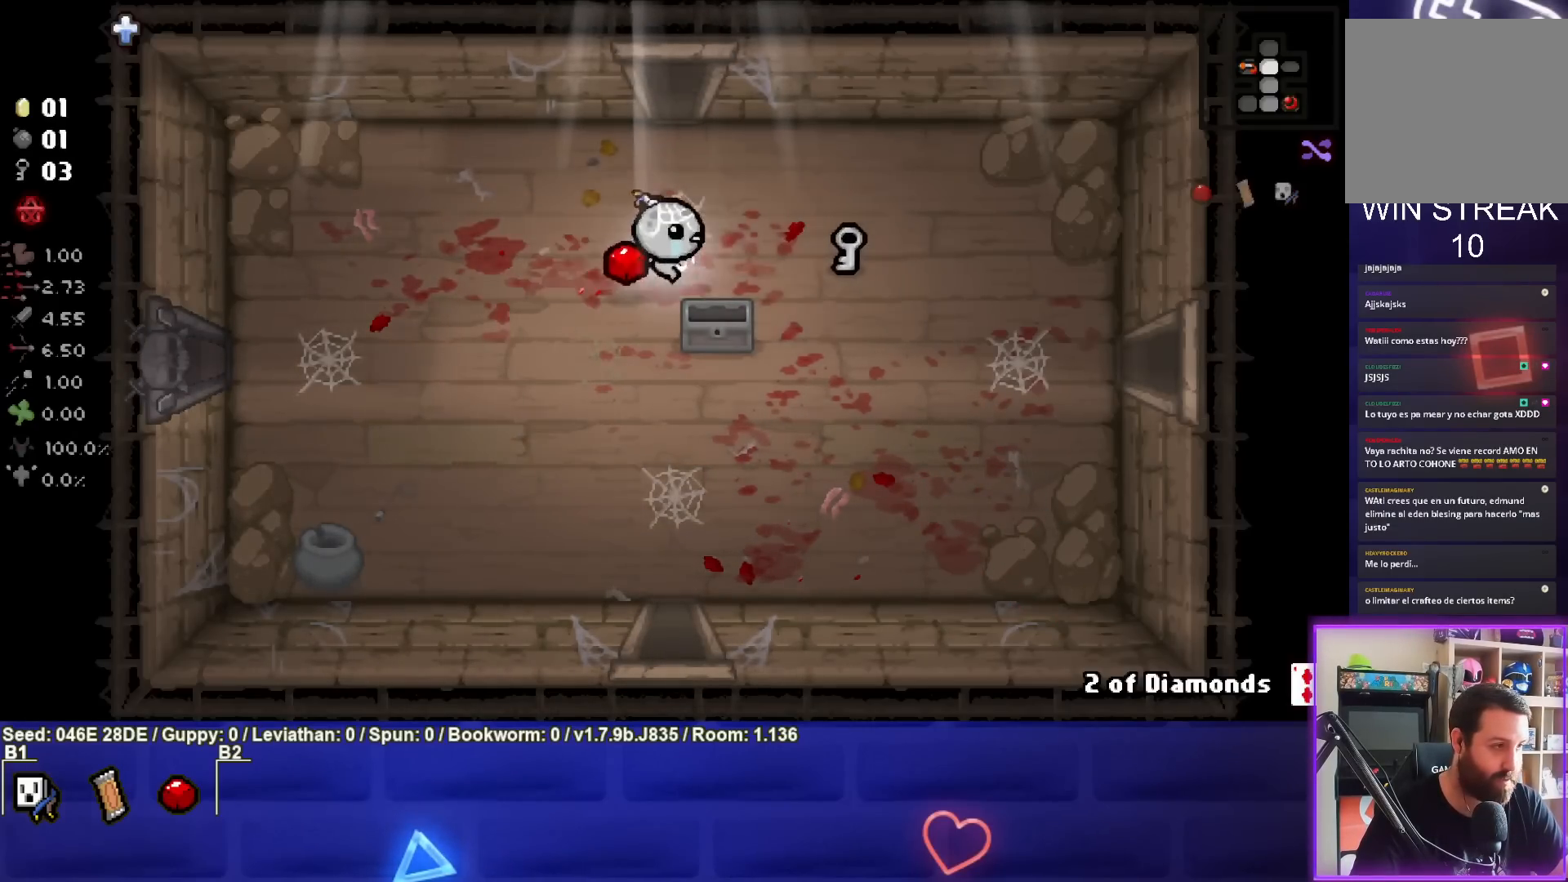
{"buttons": [], "left_stick": "up", "events": [[483, "left_stick", "up"]]}
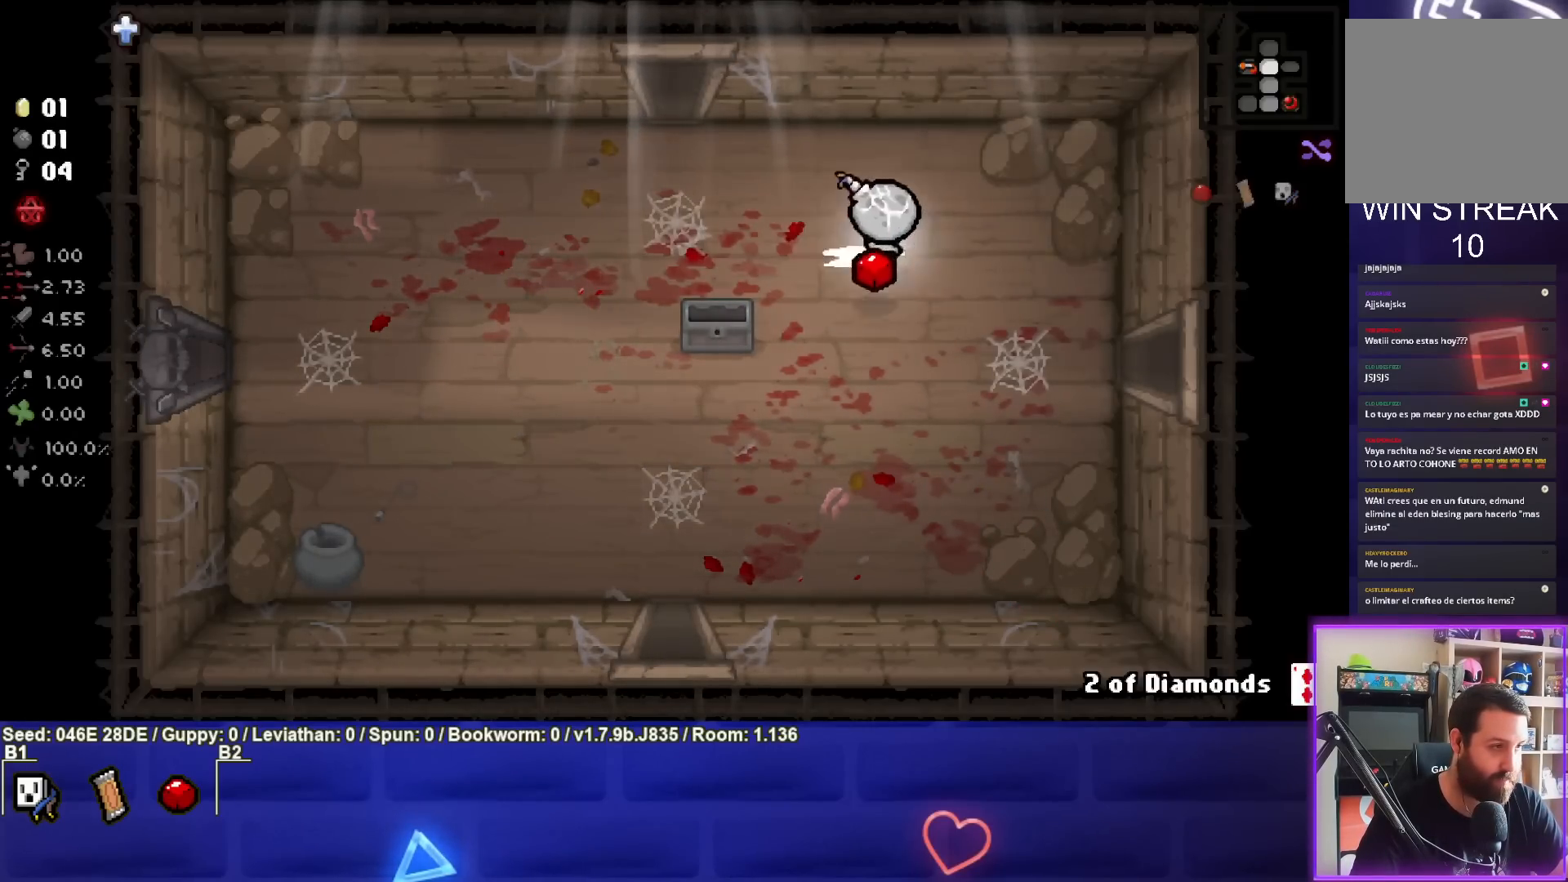
{"buttons": [], "left_stick": "left", "events": [[150, "left_stick", "left"]]}
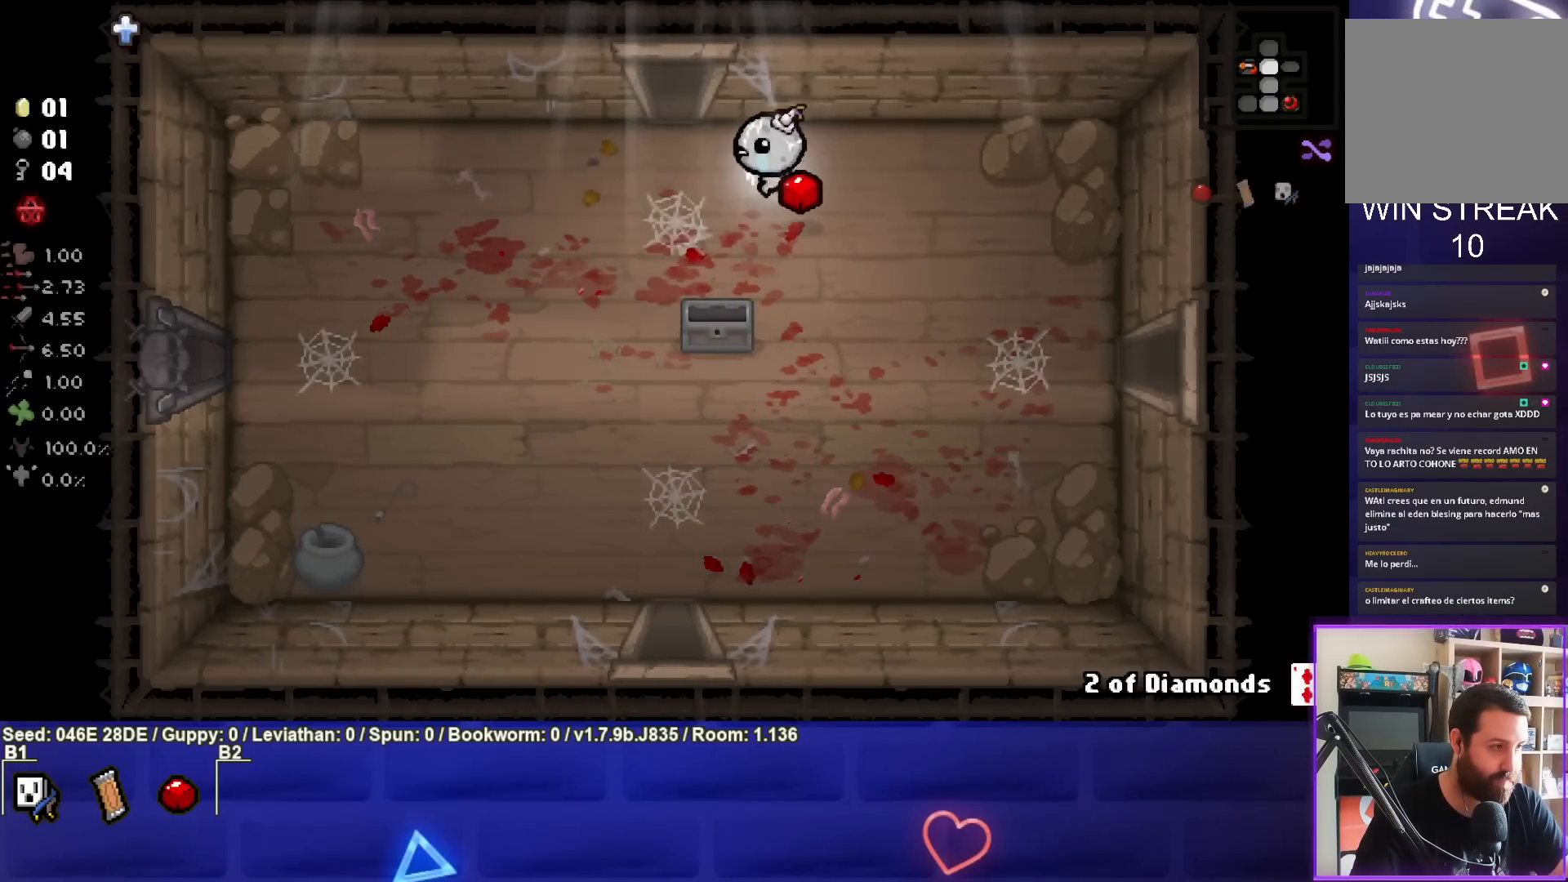
{"buttons": [], "left_stick": "down-left", "events": [[133, "left_stick", "down-left"]]}
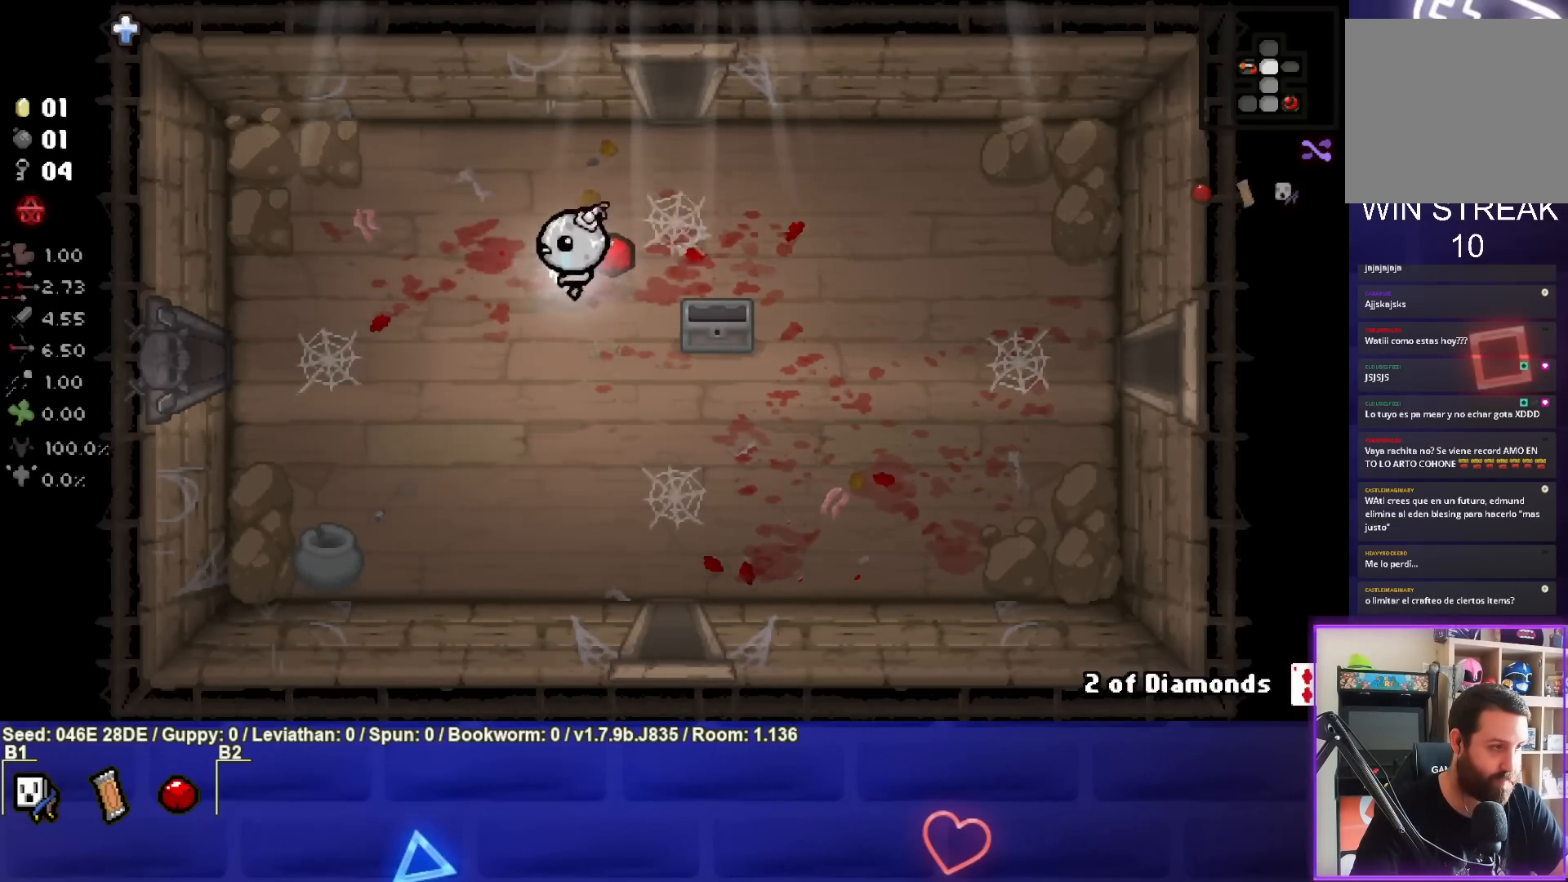
{"buttons": [], "left_stick": "left", "events": [[150, "left_stick", "left"]]}
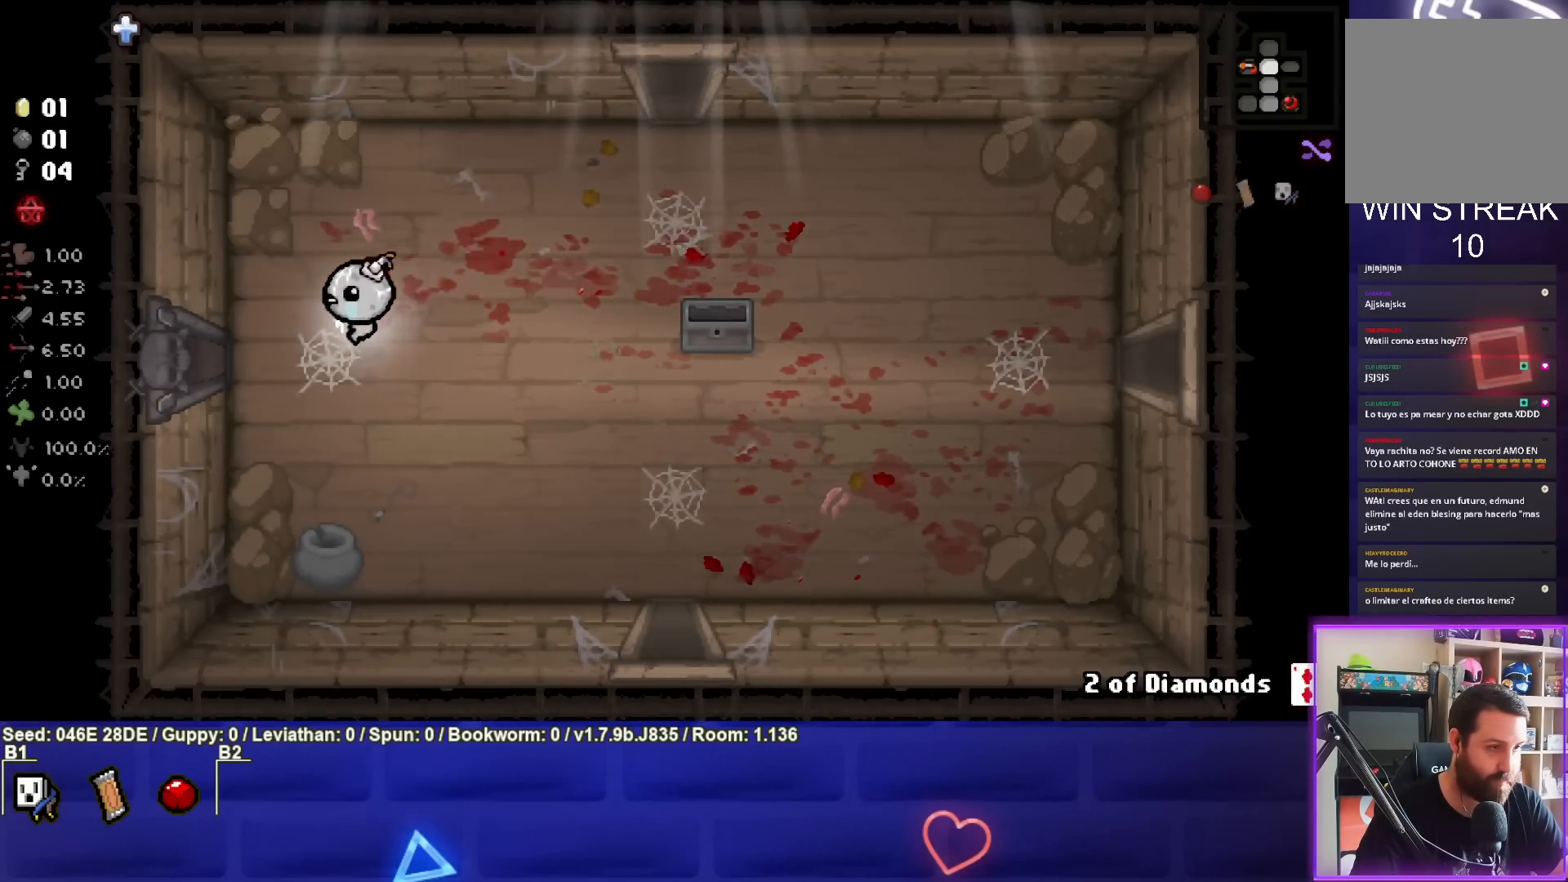
{"buttons": [], "left_stick": "center", "events": [[483, "left_stick", "center"]]}
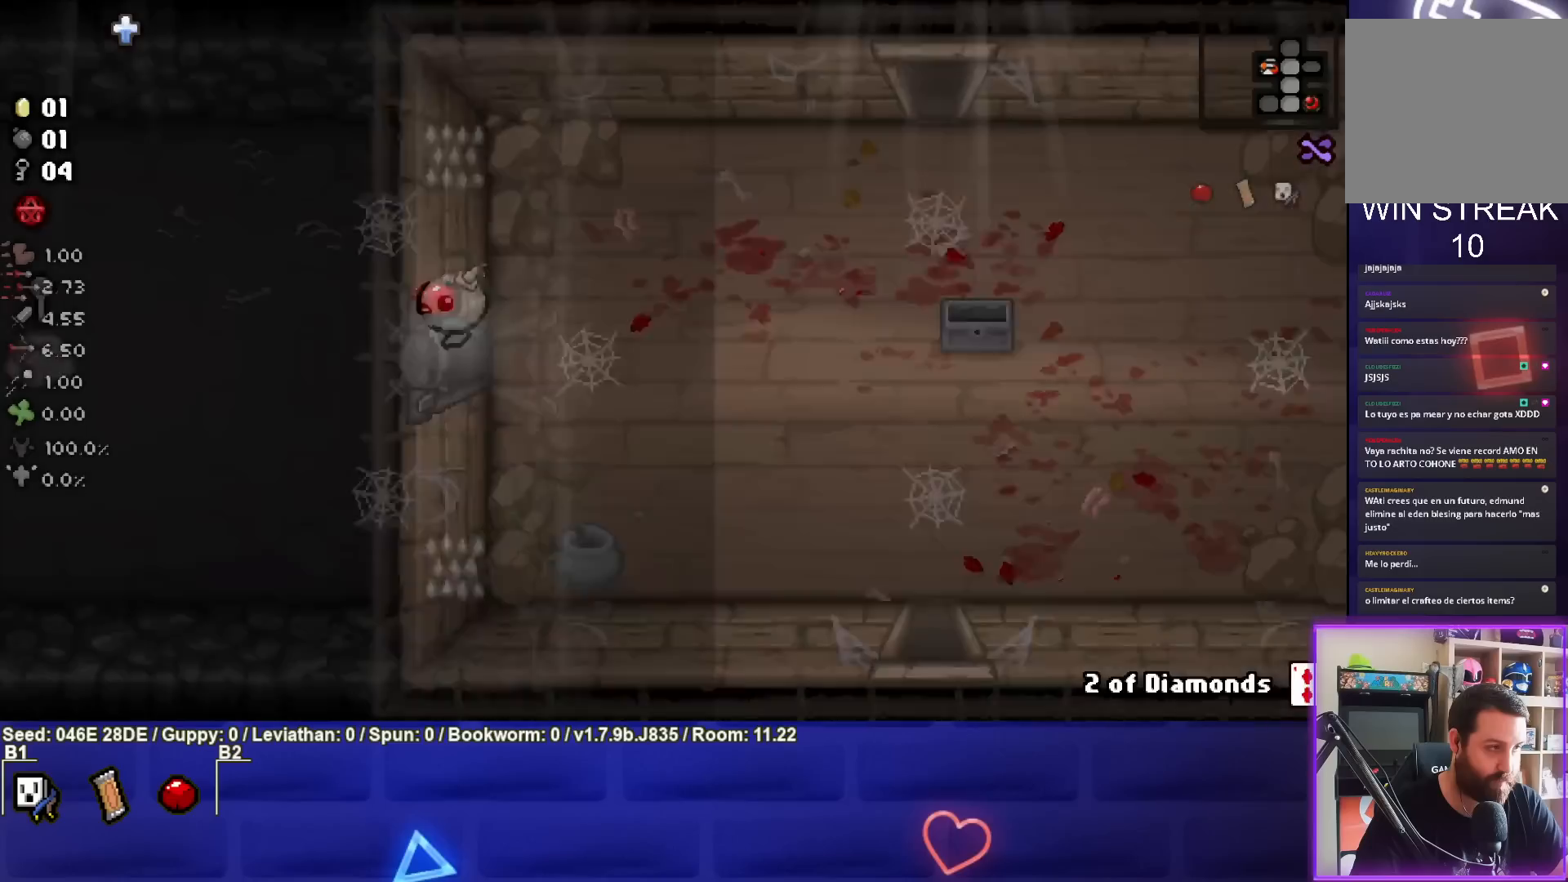
{"buttons": [], "left_stick": "center", "events": []}
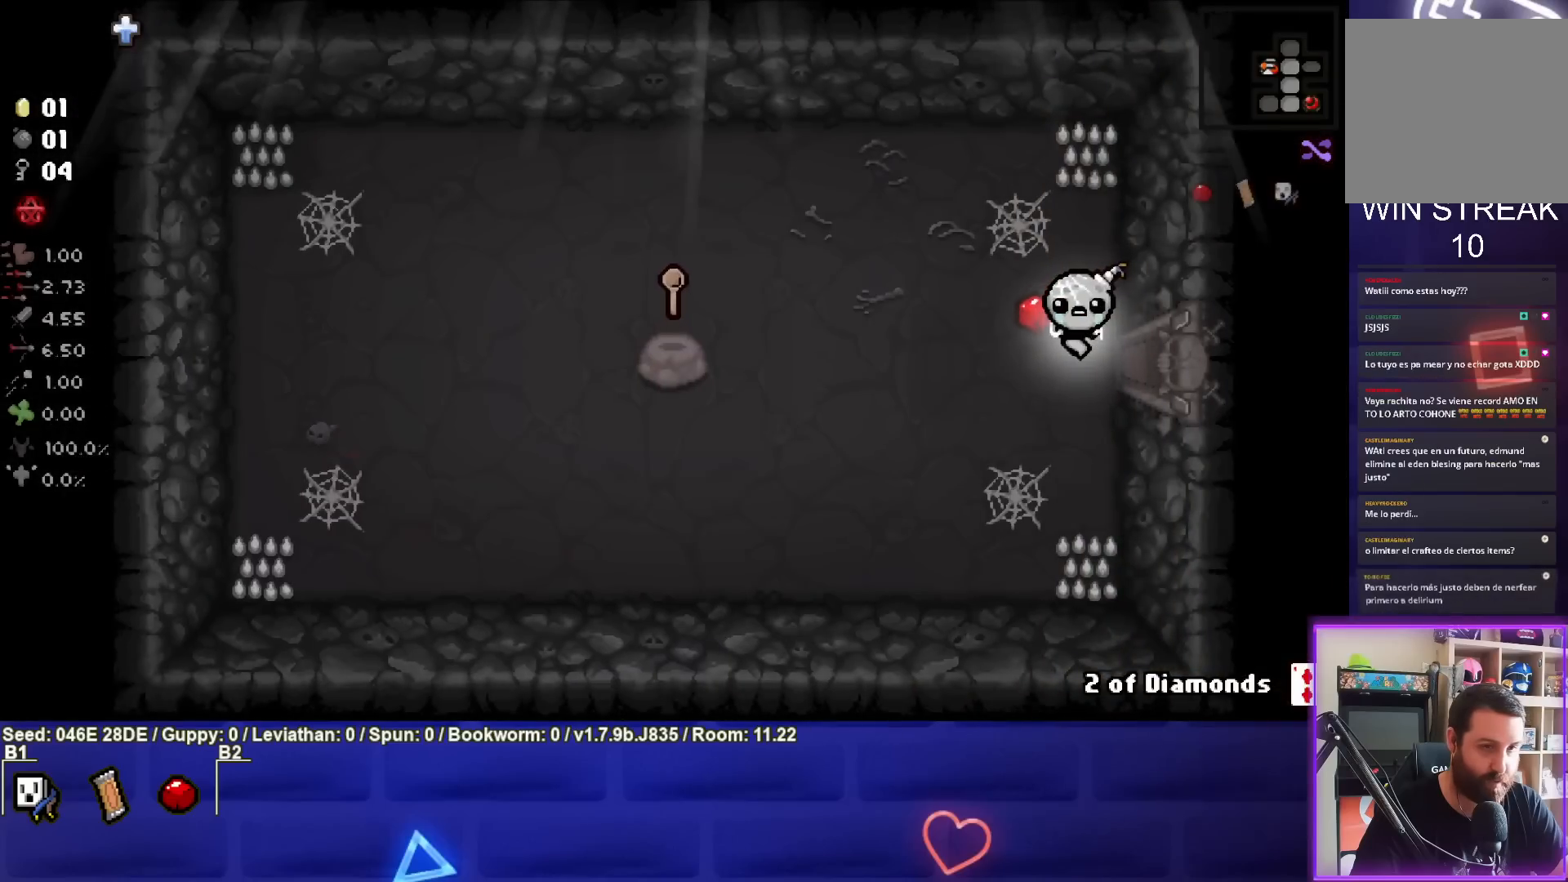
{"buttons": [], "left_stick": "center", "events": []}
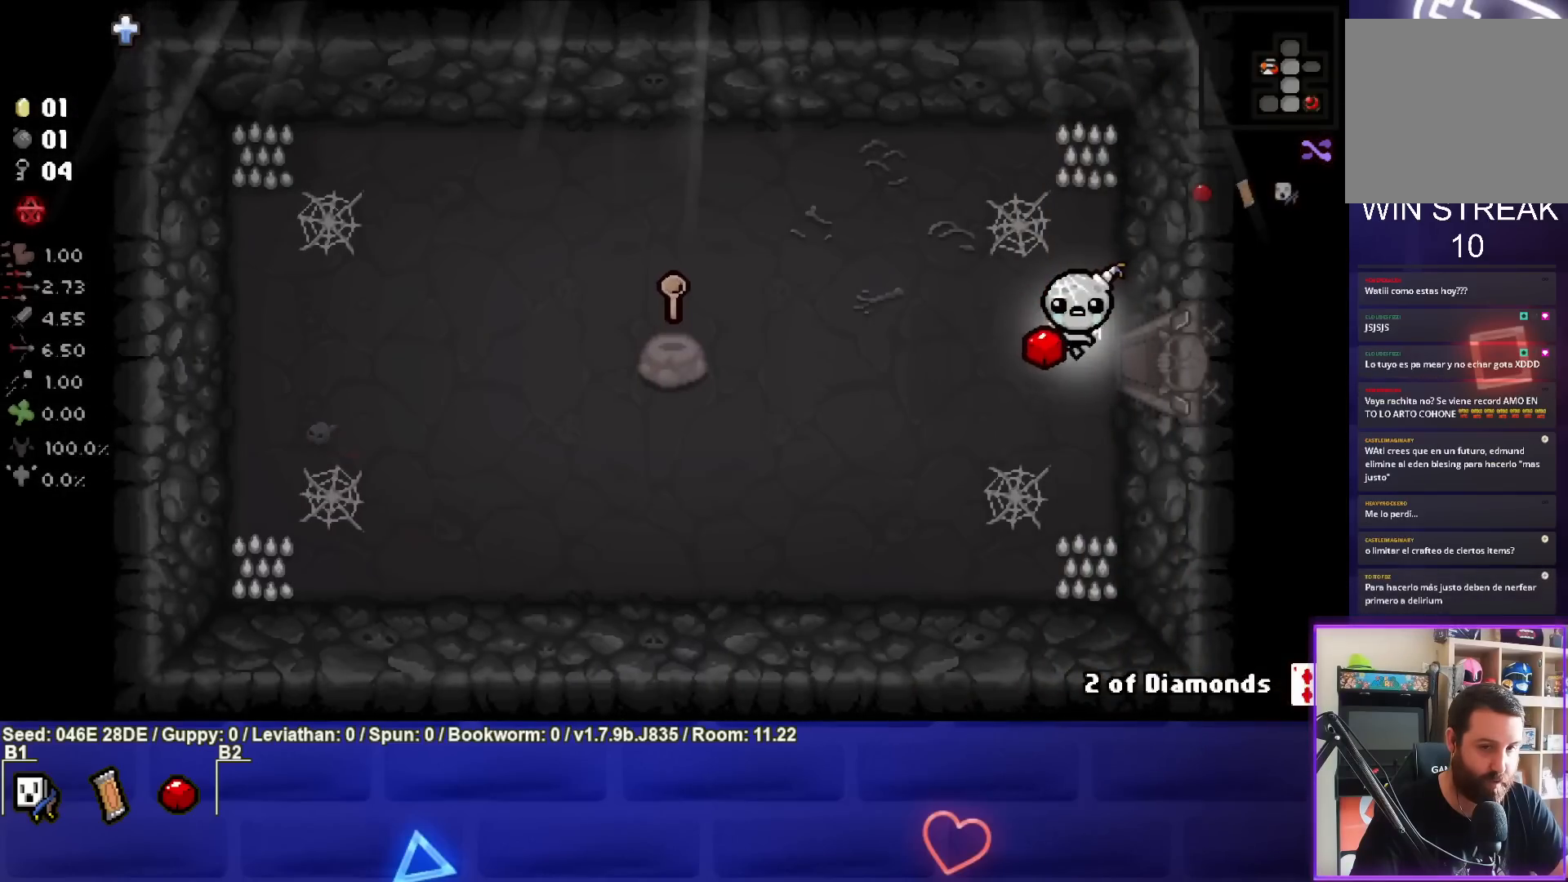
{"buttons": [], "left_stick": "right", "events": [[150, "left_stick", "right"]]}
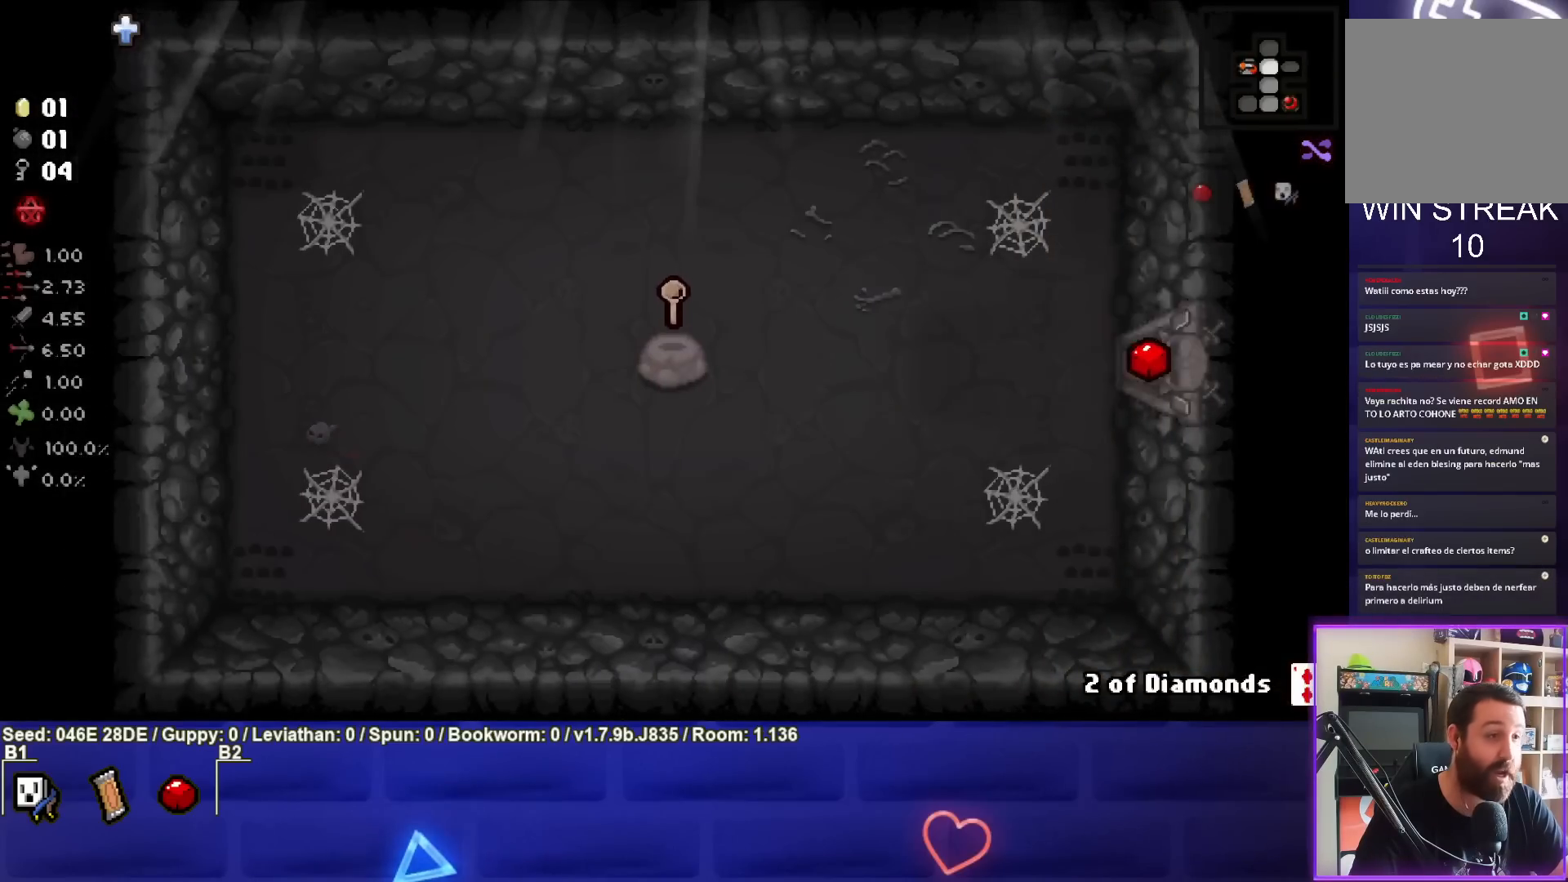
{"buttons": [], "left_stick": "right", "events": [[200, "left_stick", "center"], [367, "left_stick", "right"]]}
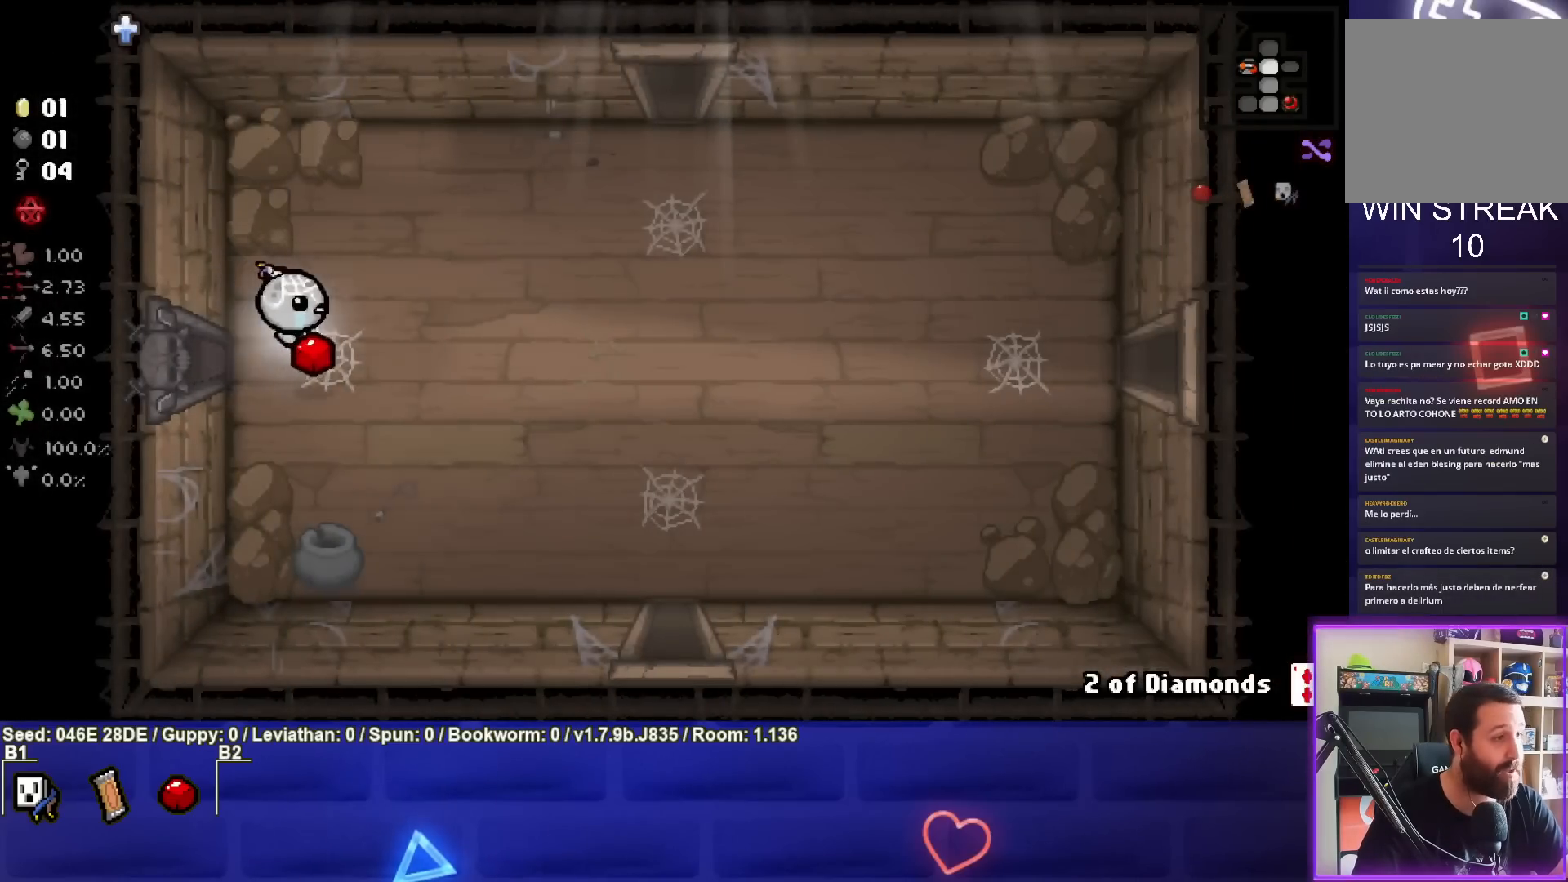
{"buttons": [], "left_stick": "center", "events": [[117, "left_stick", "center"]]}
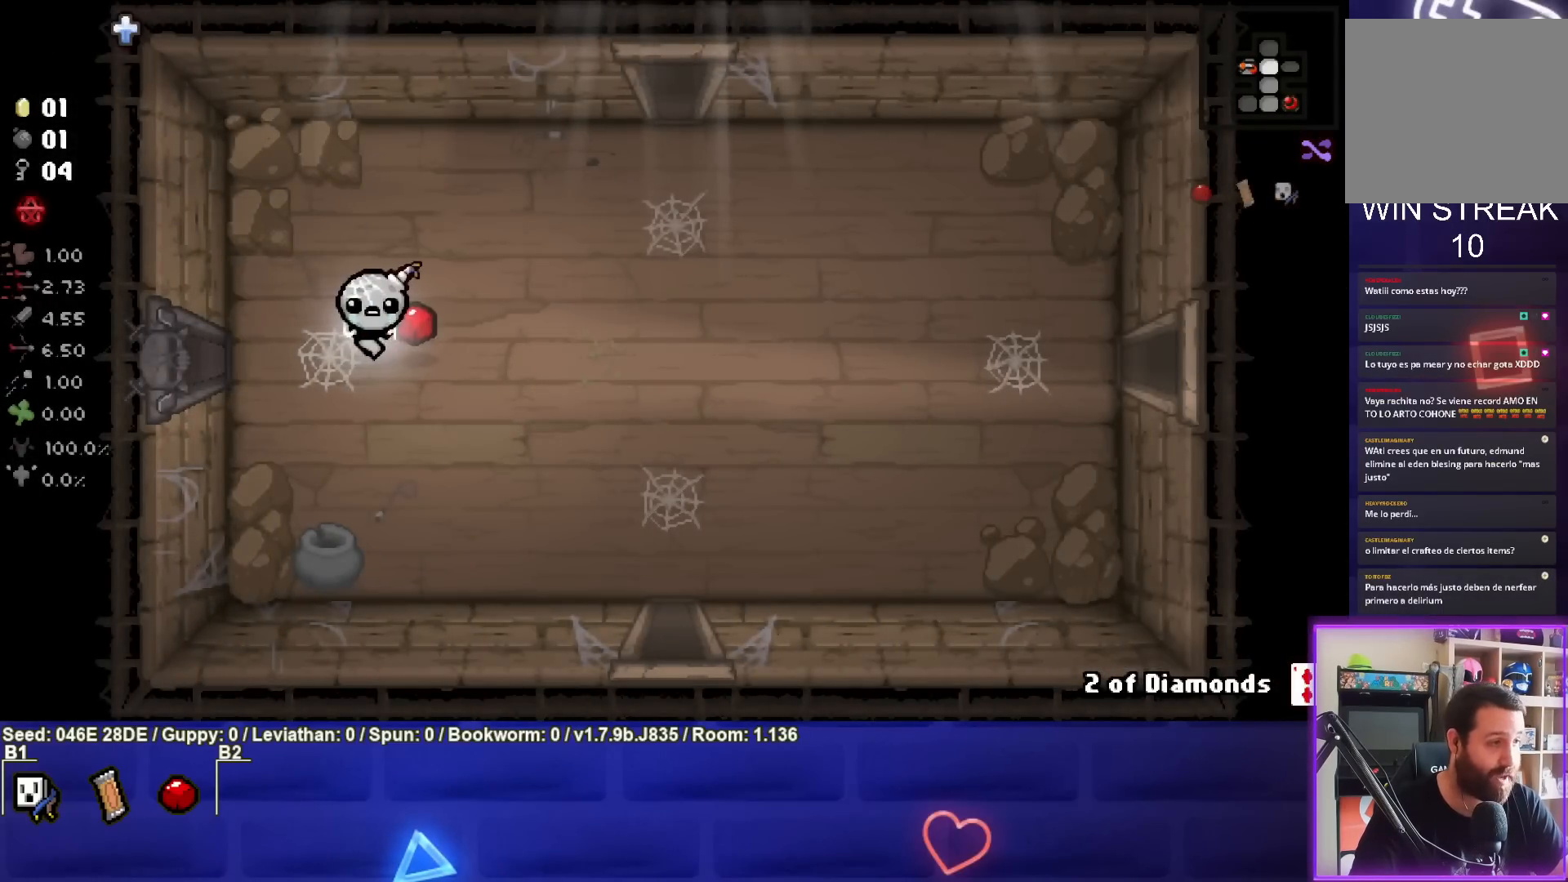
{"buttons": [], "left_stick": "center", "events": []}
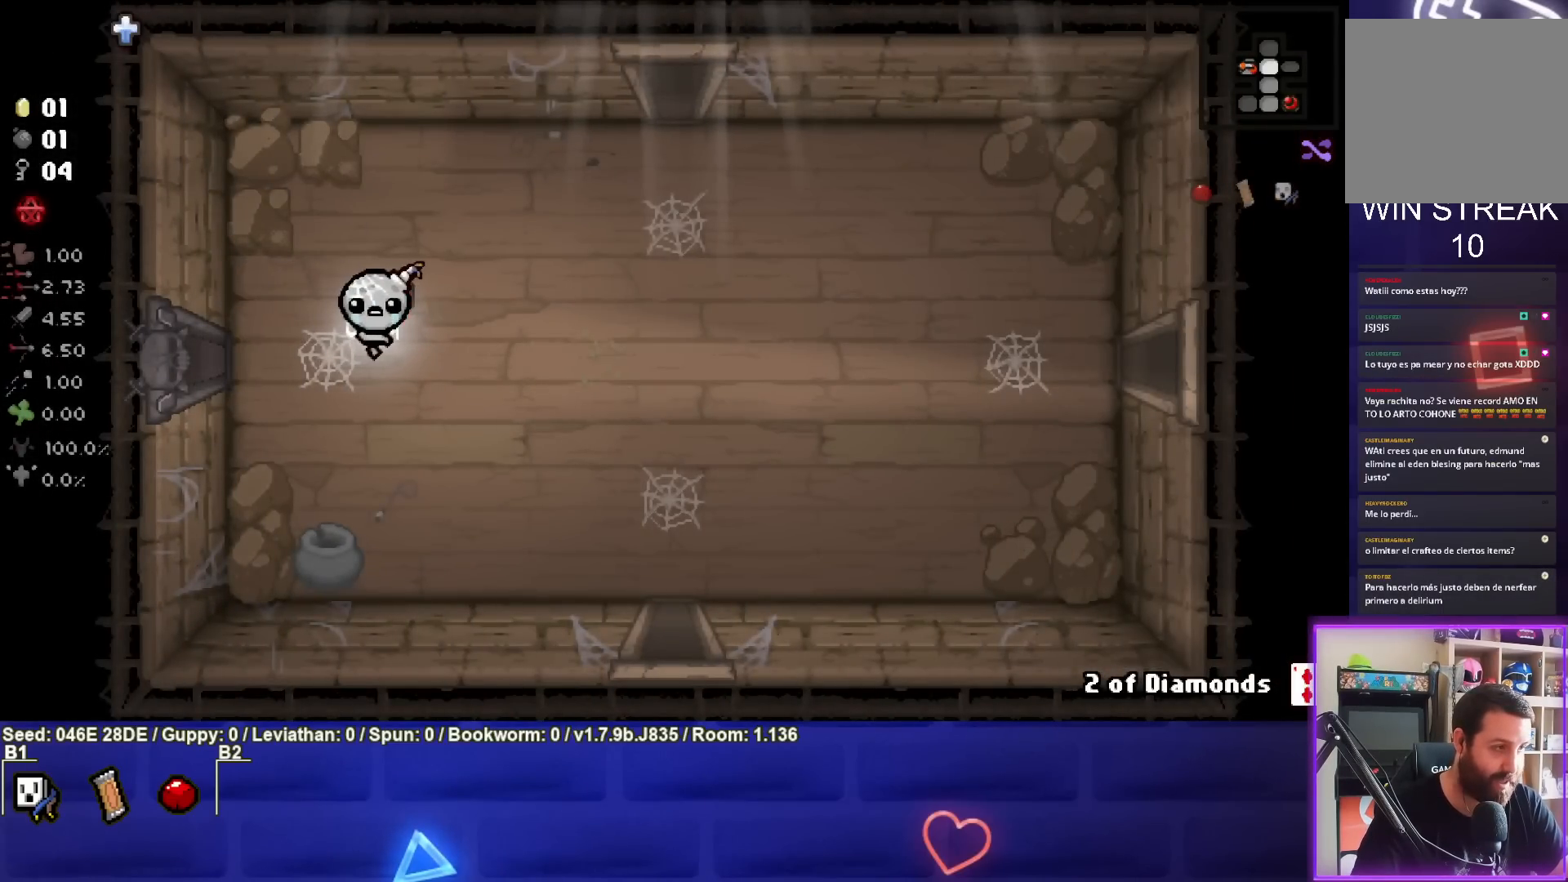
{"buttons": [], "left_stick": "center", "events": []}
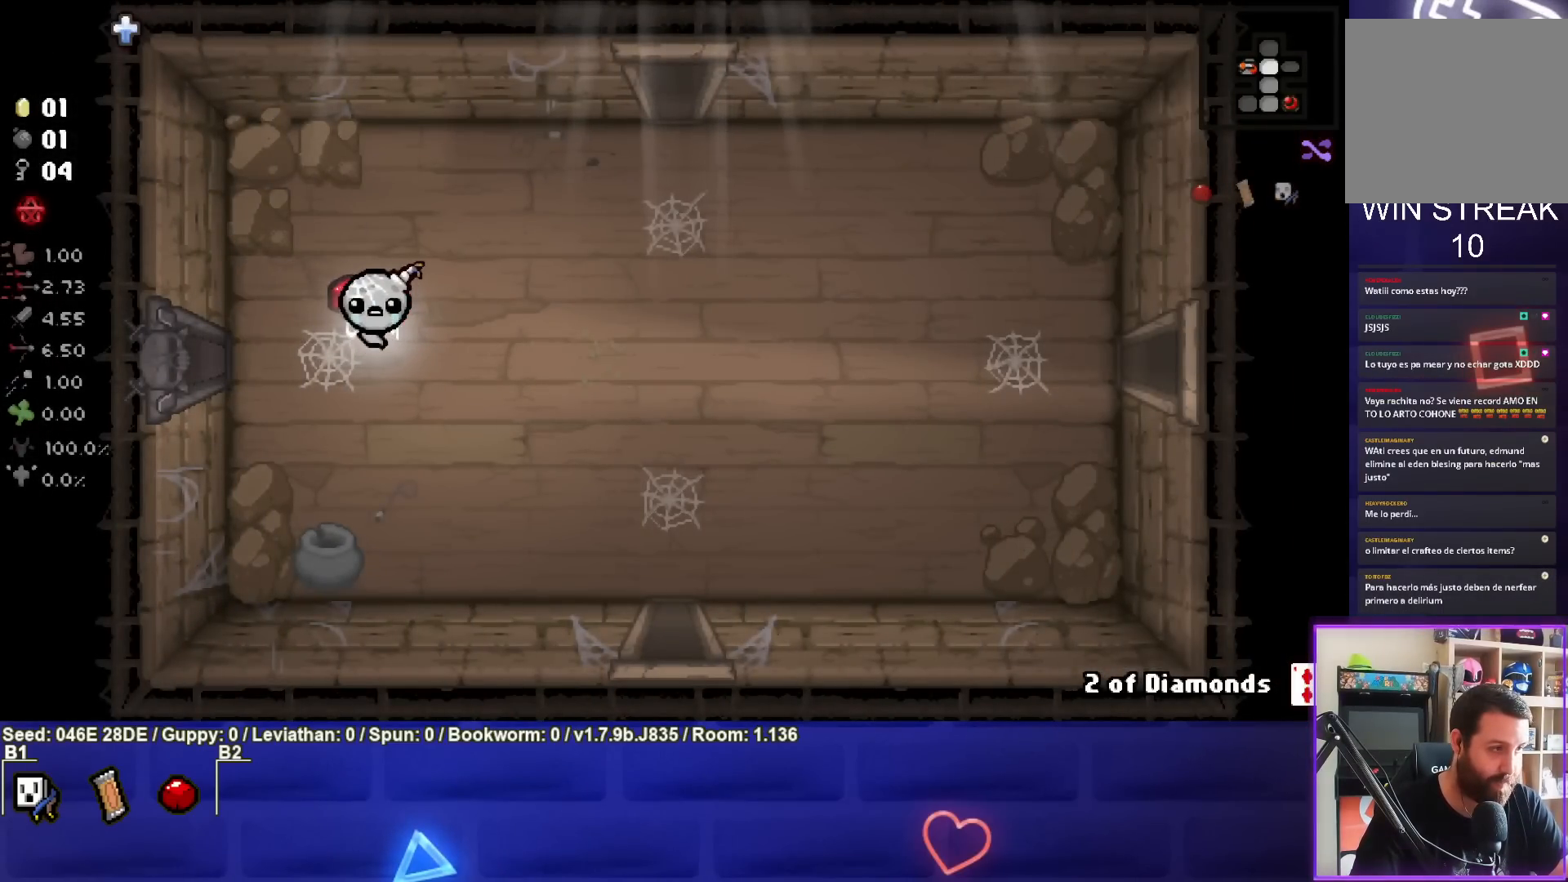
{"buttons": [], "left_stick": "center", "events": []}
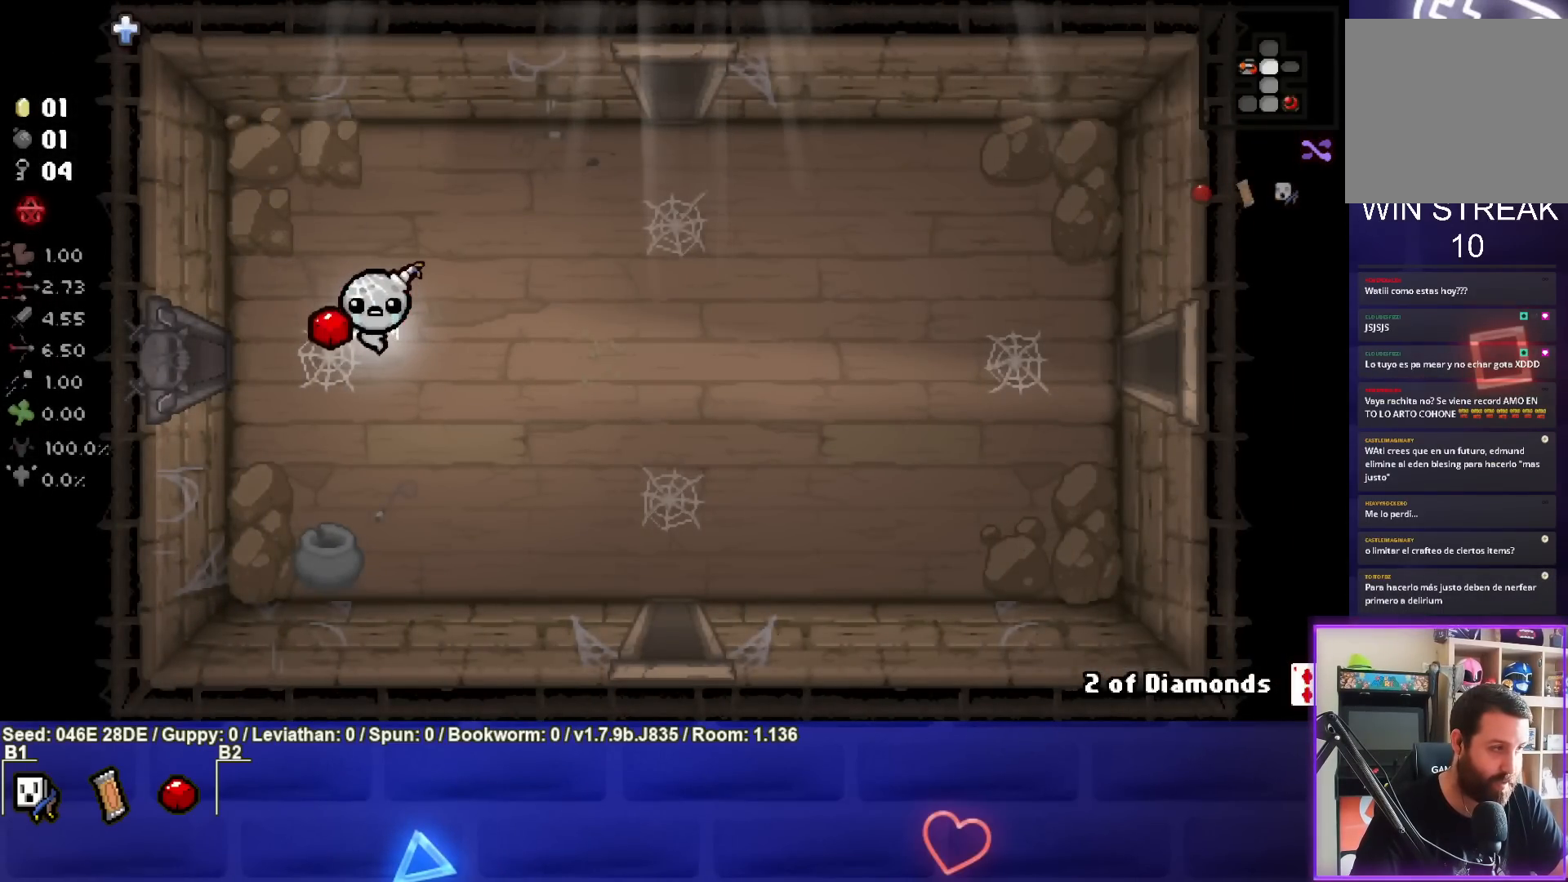
{"buttons": [], "left_stick": "right", "events": [[133, "left_stick", "right"]]}
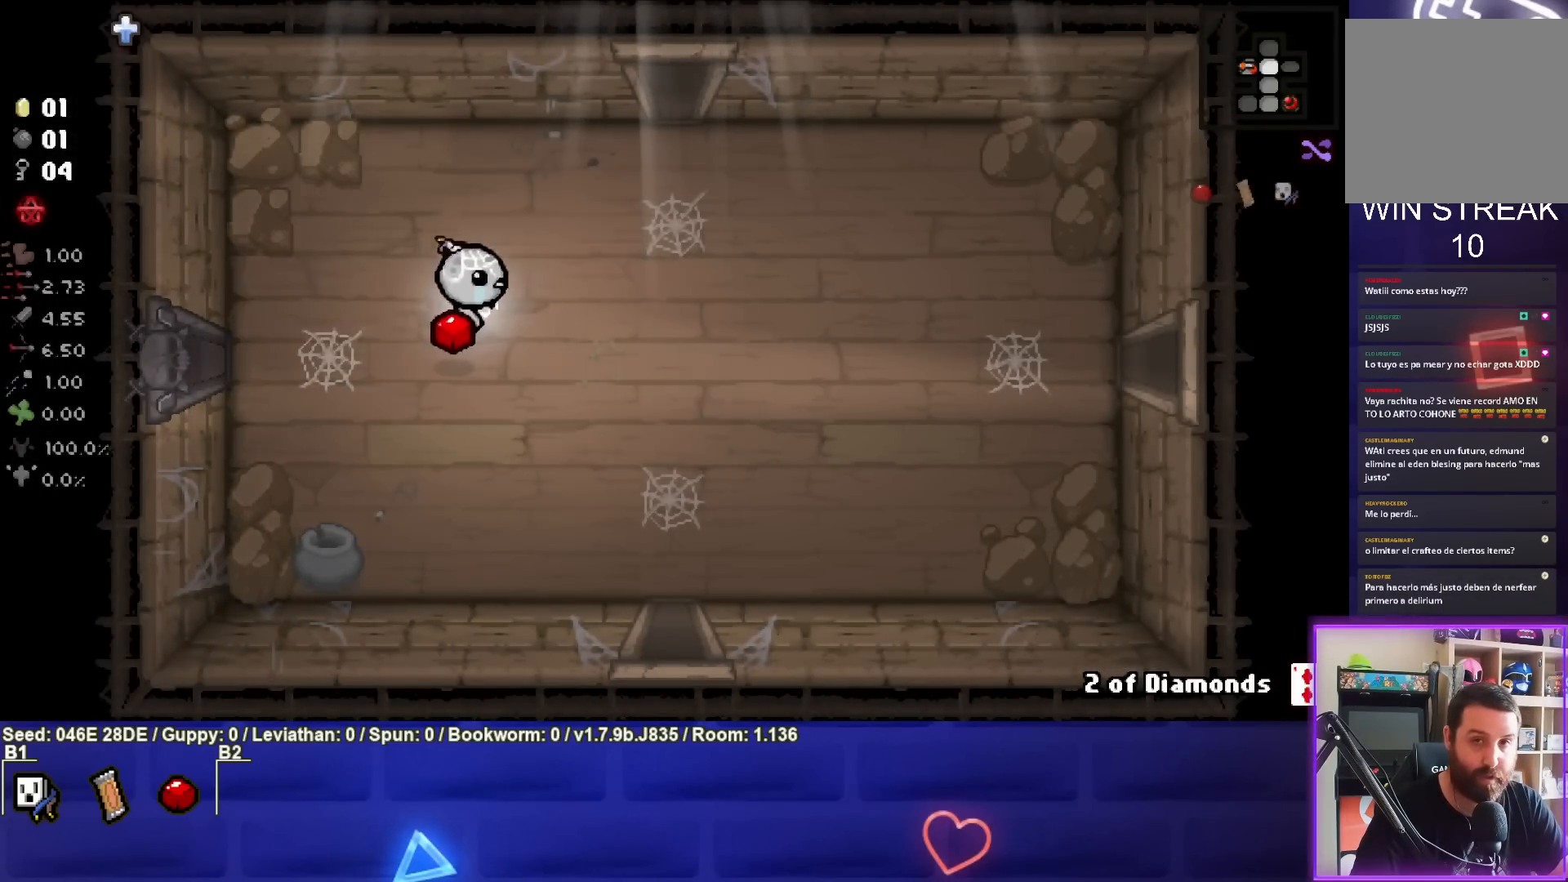
{"buttons": [], "left_stick": "up-right", "events": [[83, "left_stick", "up-right"]]}
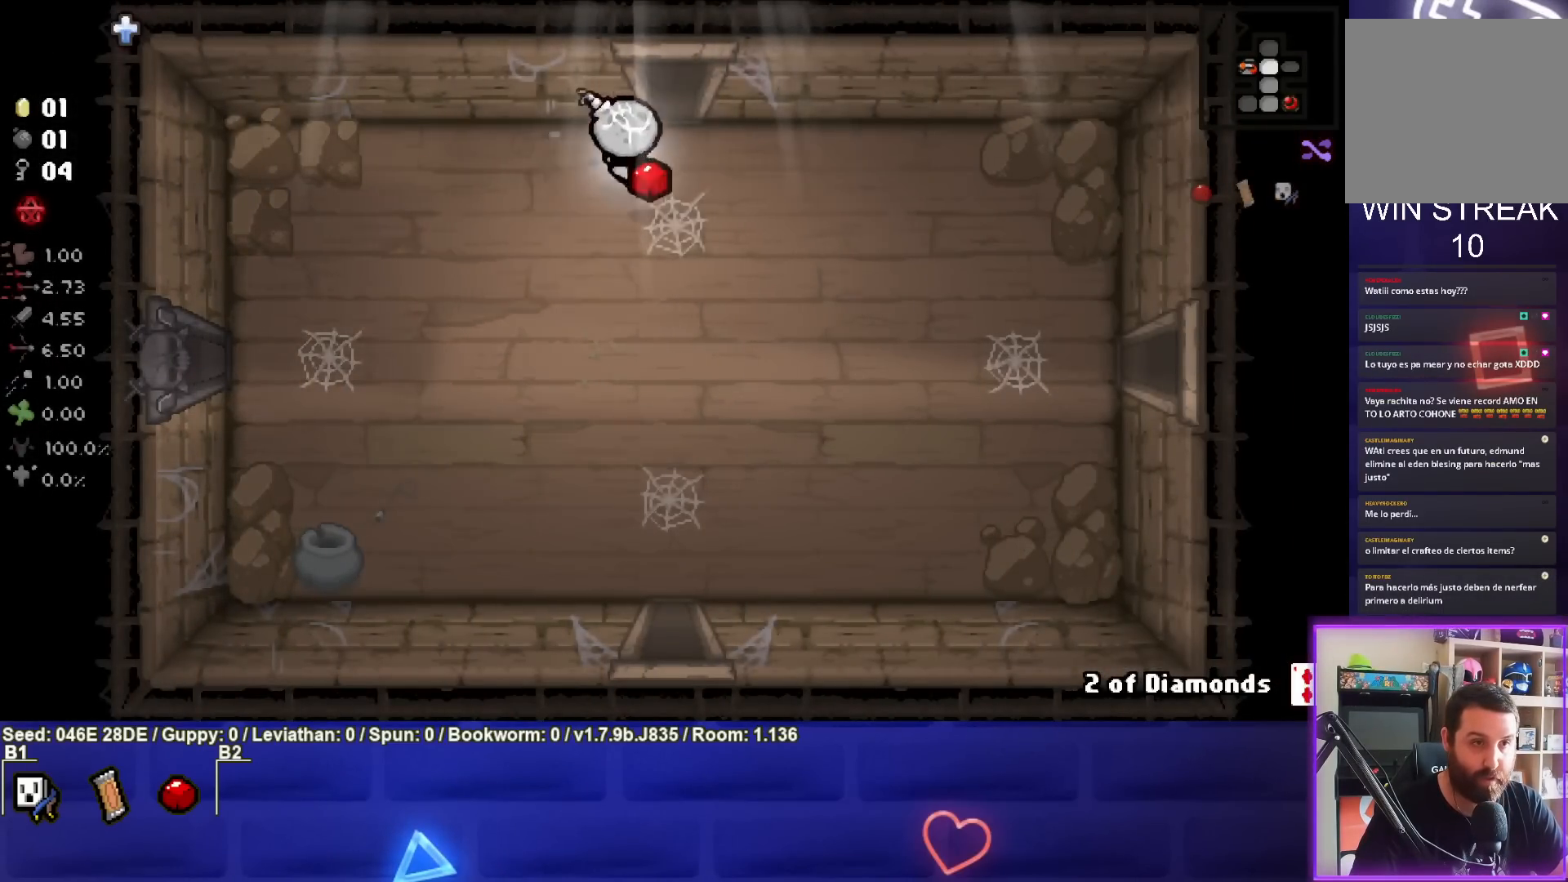
{"buttons": ["TRIANGLE"], "left_stick": "center", "events": [[133, "left_stick", "up"], [417, "TRIANGLE", "down"], [417, "left_stick", "center"]]}
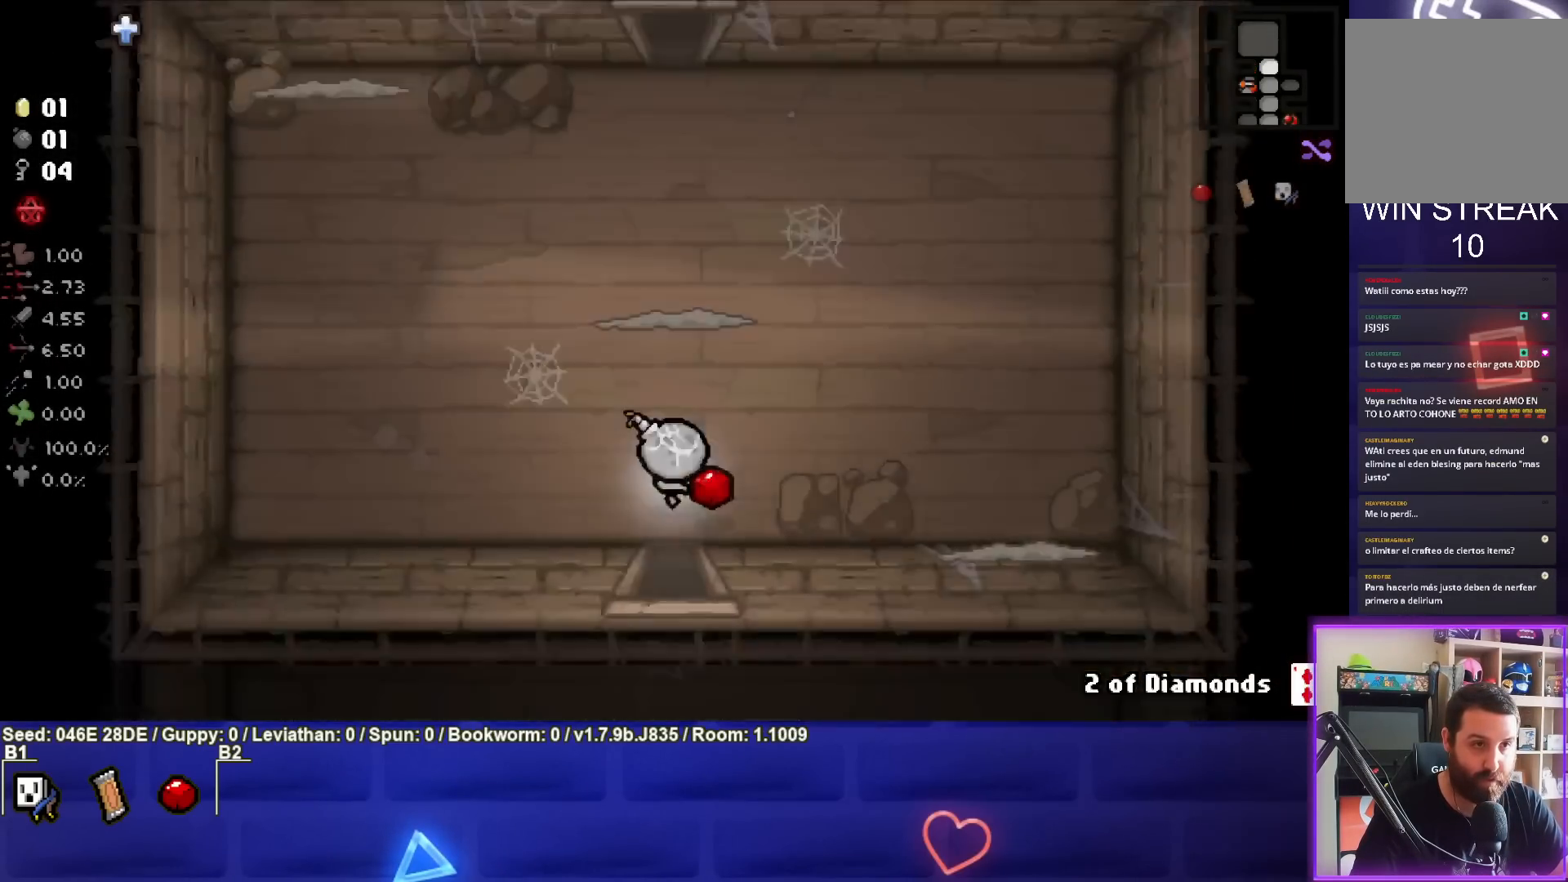
{"buttons": ["TRIANGLE"], "left_stick": "up", "events": [[400, "left_stick", "up"]]}
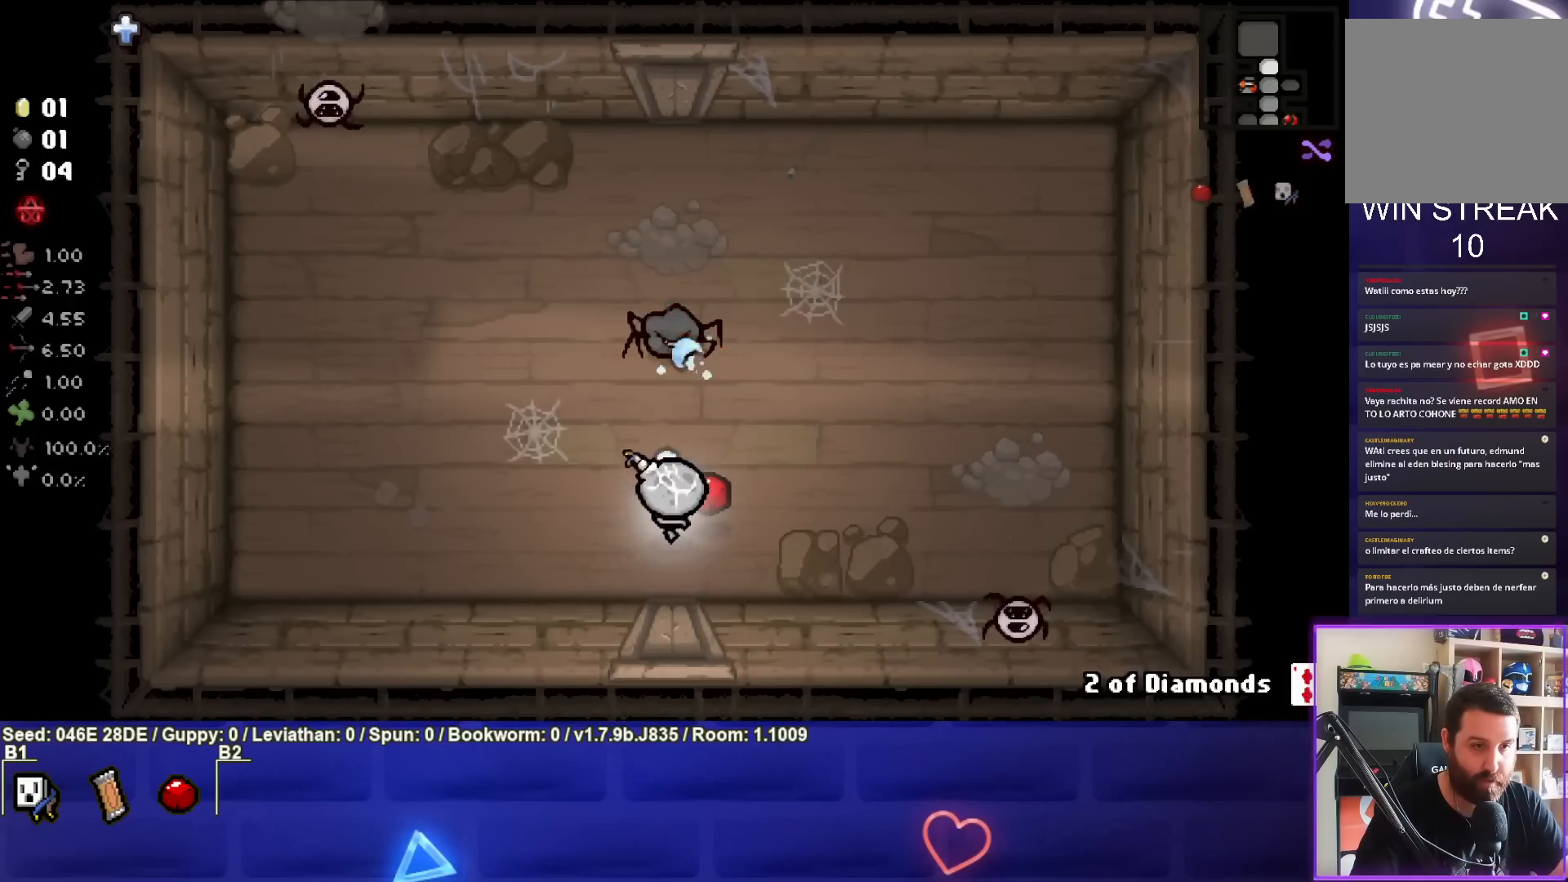
{"buttons": ["TRIANGLE"], "left_stick": "down", "events": [[167, "left_stick", "center"], [417, "left_stick", "down"]]}
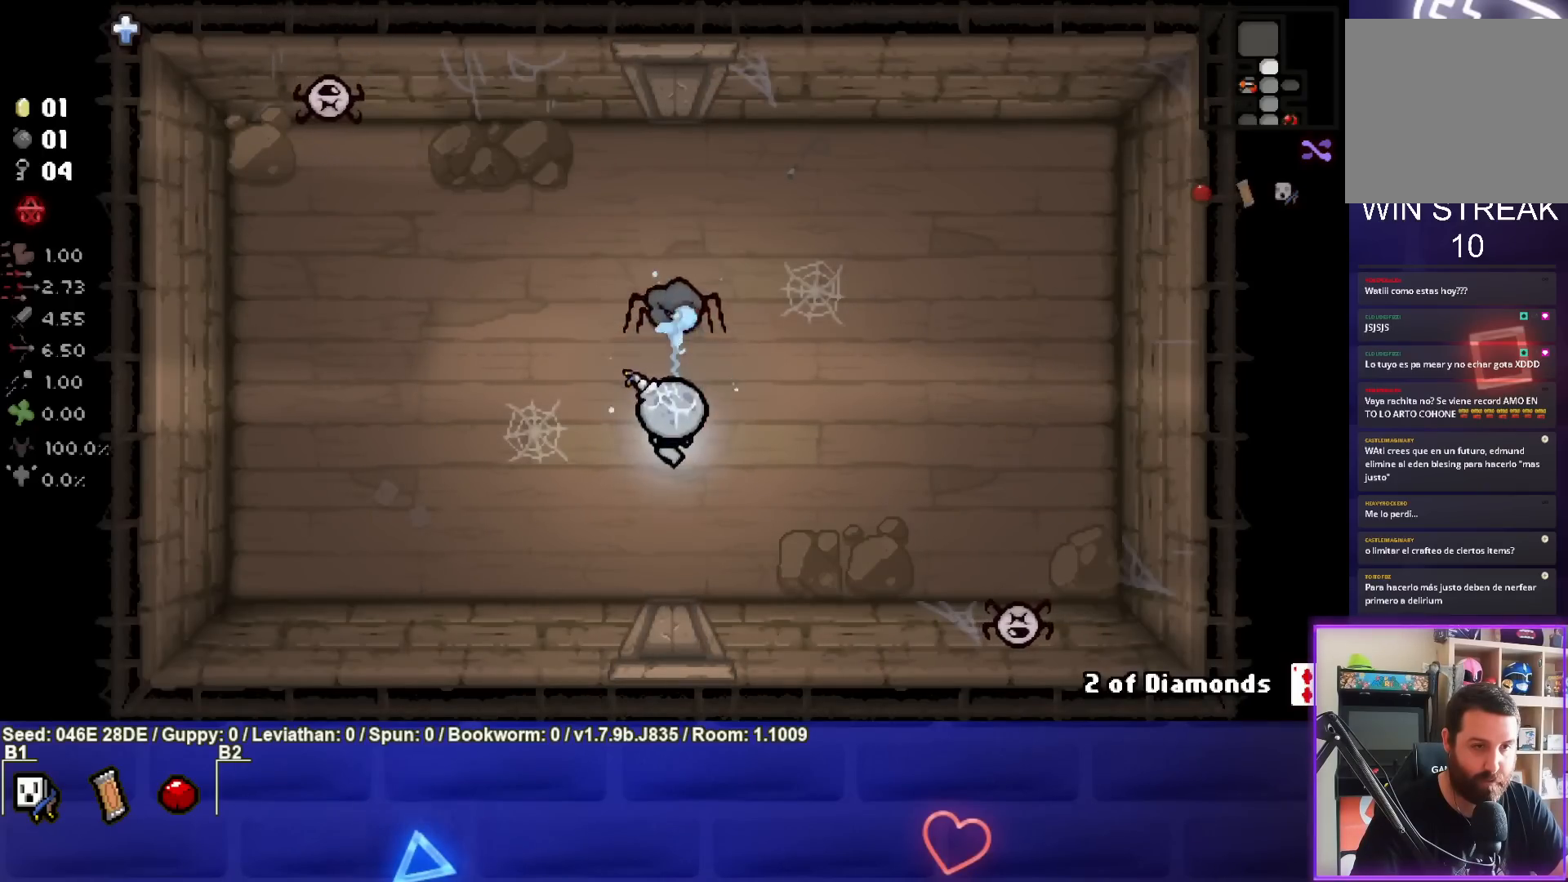
{"buttons": ["TRIANGLE"], "left_stick": "down-left", "events": [[67, "left_stick", "center"], [167, "left_stick", "down"], [383, "left_stick", "down-left"]]}
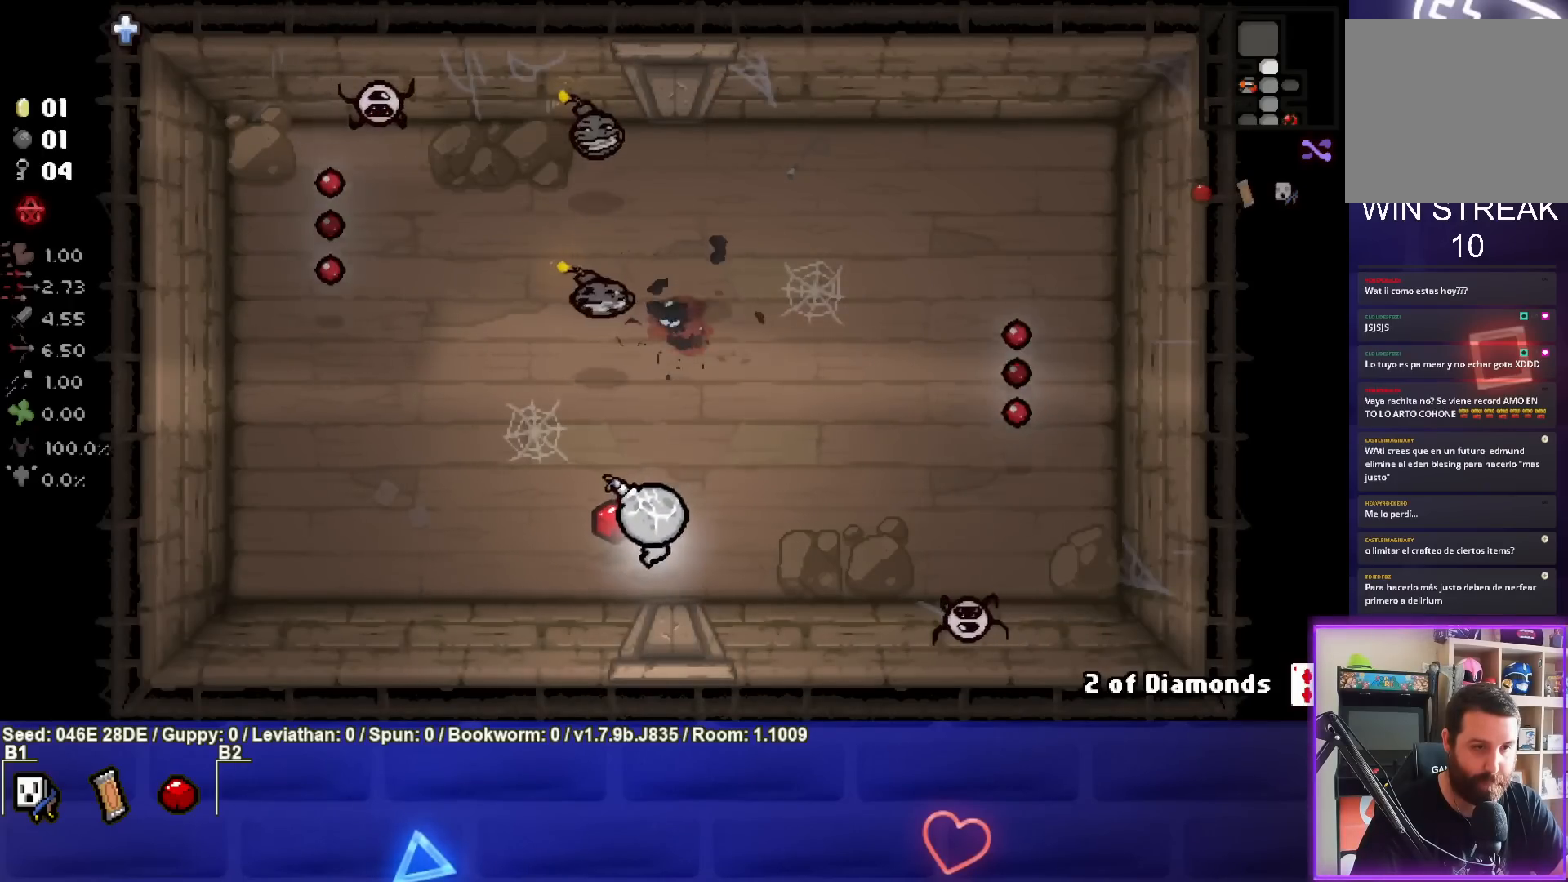
{"buttons": ["CIRCLE"], "left_stick": "right", "events": [[67, "TRIANGLE", "up"], [67, "left_stick", "center"], [417, "left_stick", "right"], [450, "CIRCLE", "down"]]}
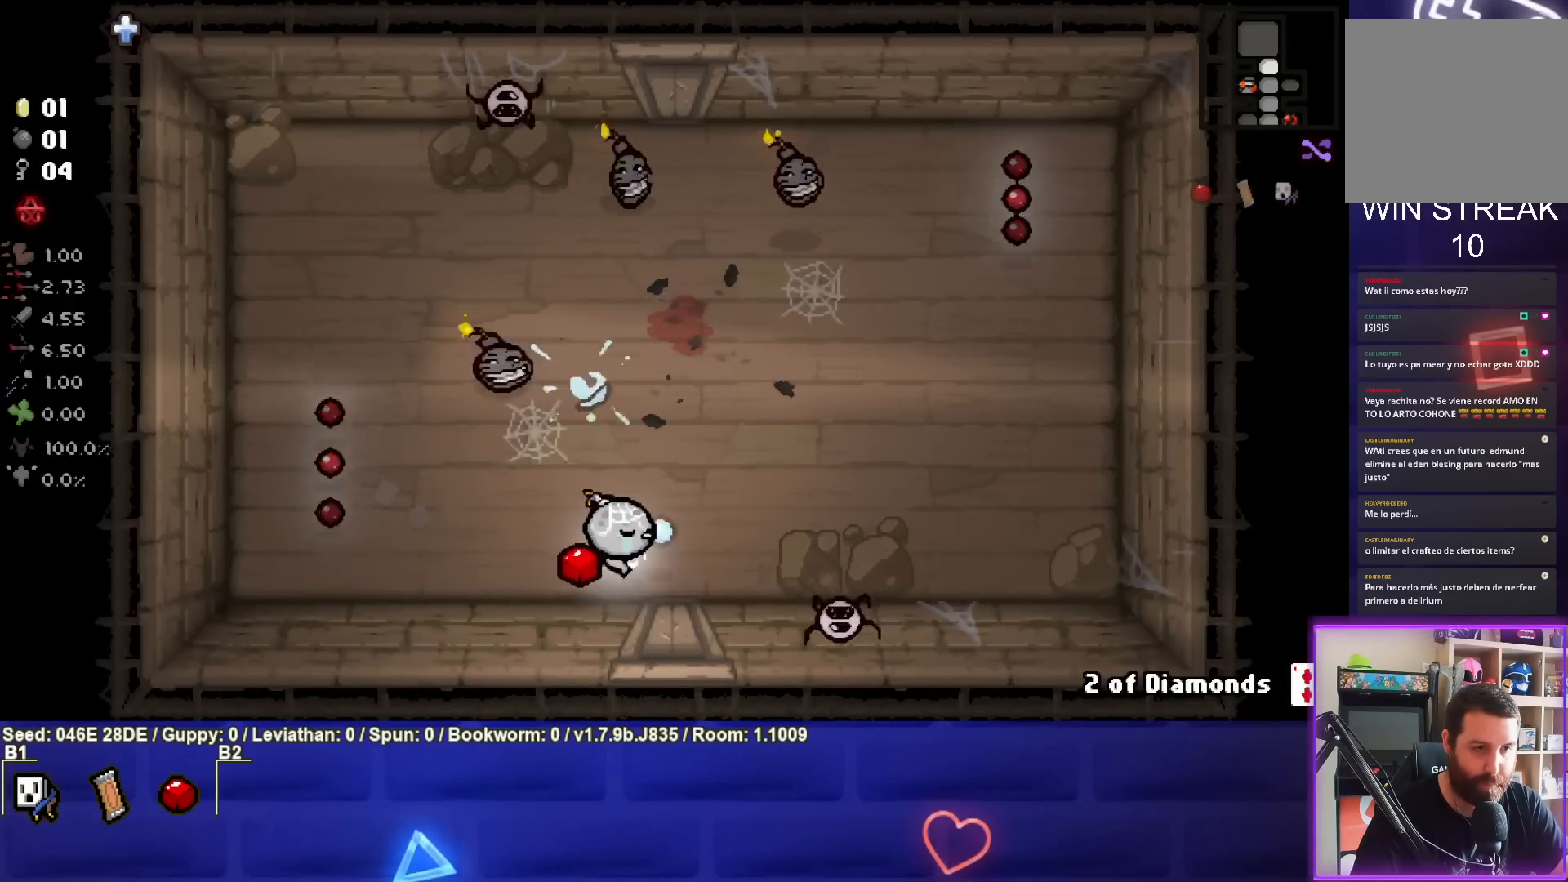
{"buttons": ["CIRCLE"], "left_stick": "center", "events": [[67, "left_stick", "center"], [117, "left_stick", "left"], [233, "left_stick", "center"], [333, "left_stick", "down-left"], [483, "left_stick", "center"]]}
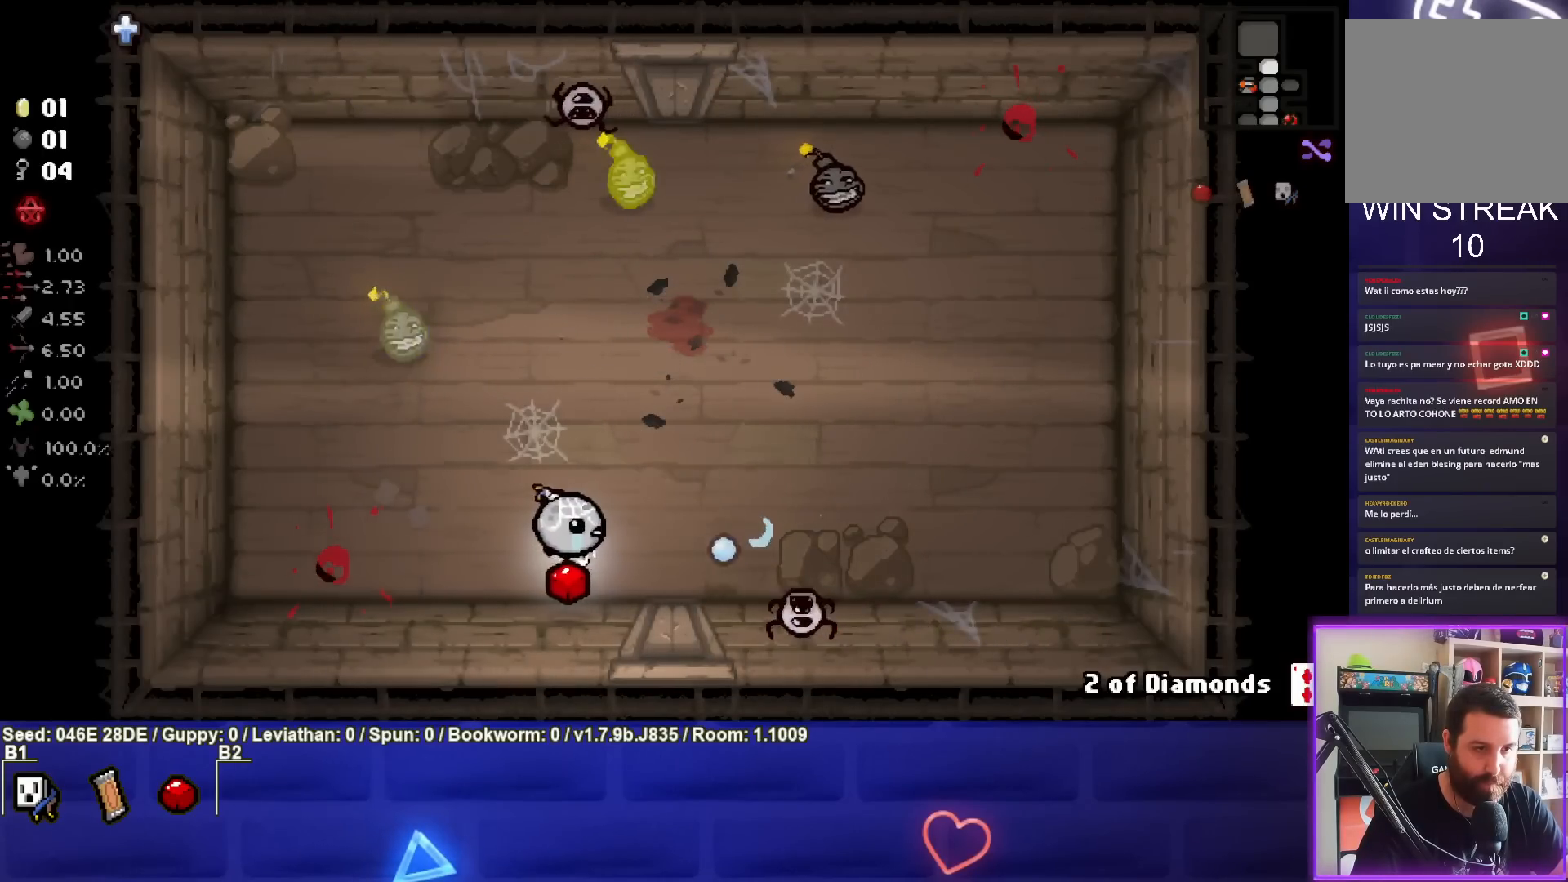
{"buttons": ["CIRCLE"], "left_stick": "right", "events": [[50, "left_stick", "left"], [167, "left_stick", "center"], [267, "left_stick", "left"], [433, "left_stick", "right"]]}
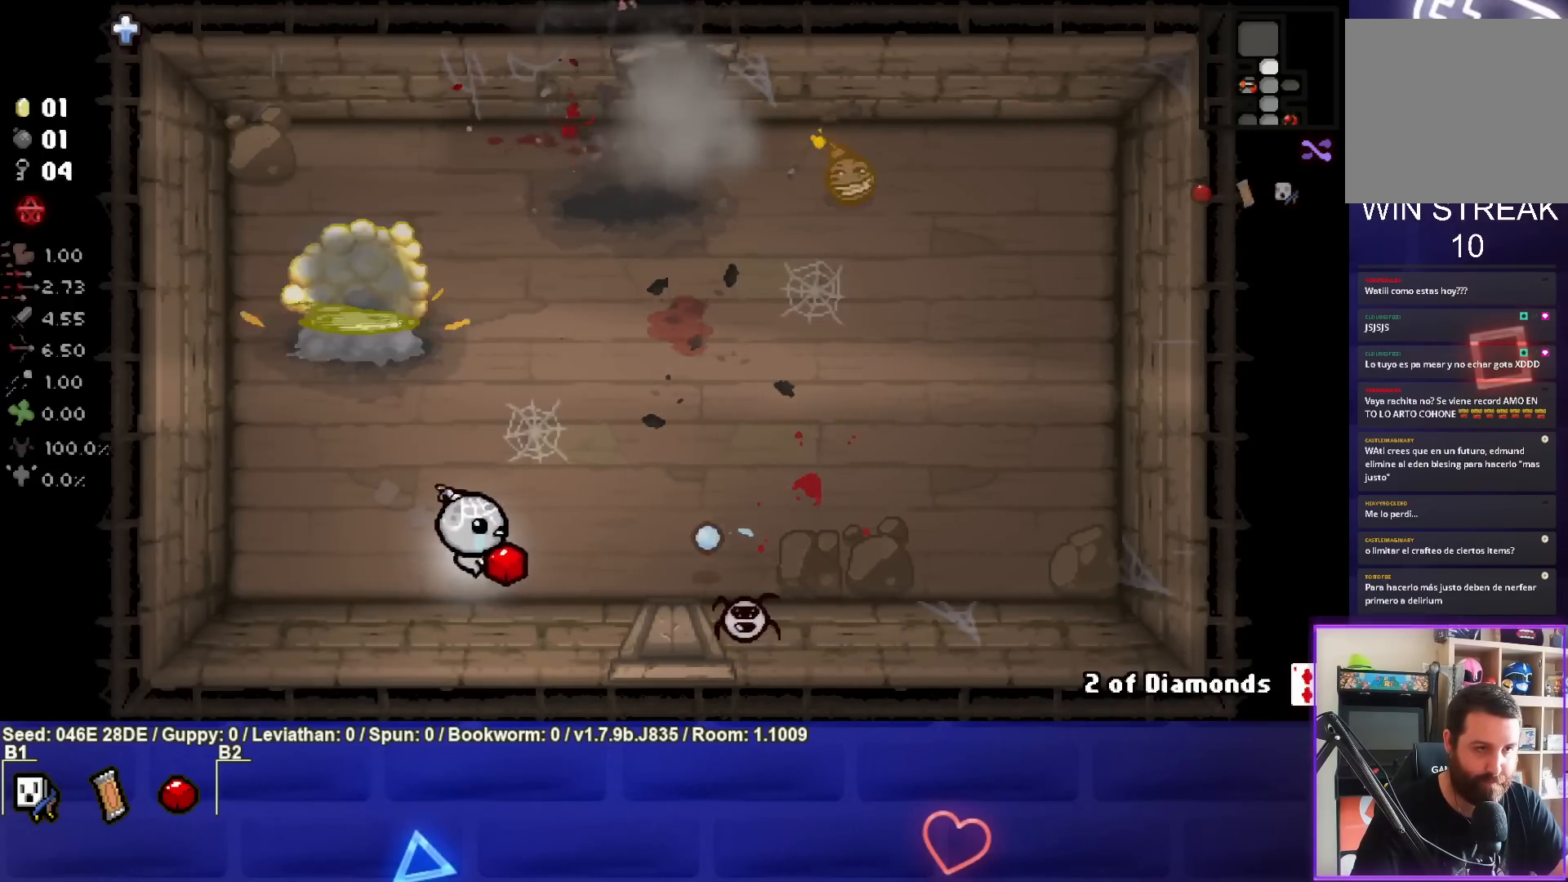
{"buttons": ["CIRCLE"], "left_stick": "center", "events": [[117, "left_stick", "left"], [417, "left_stick", "center"]]}
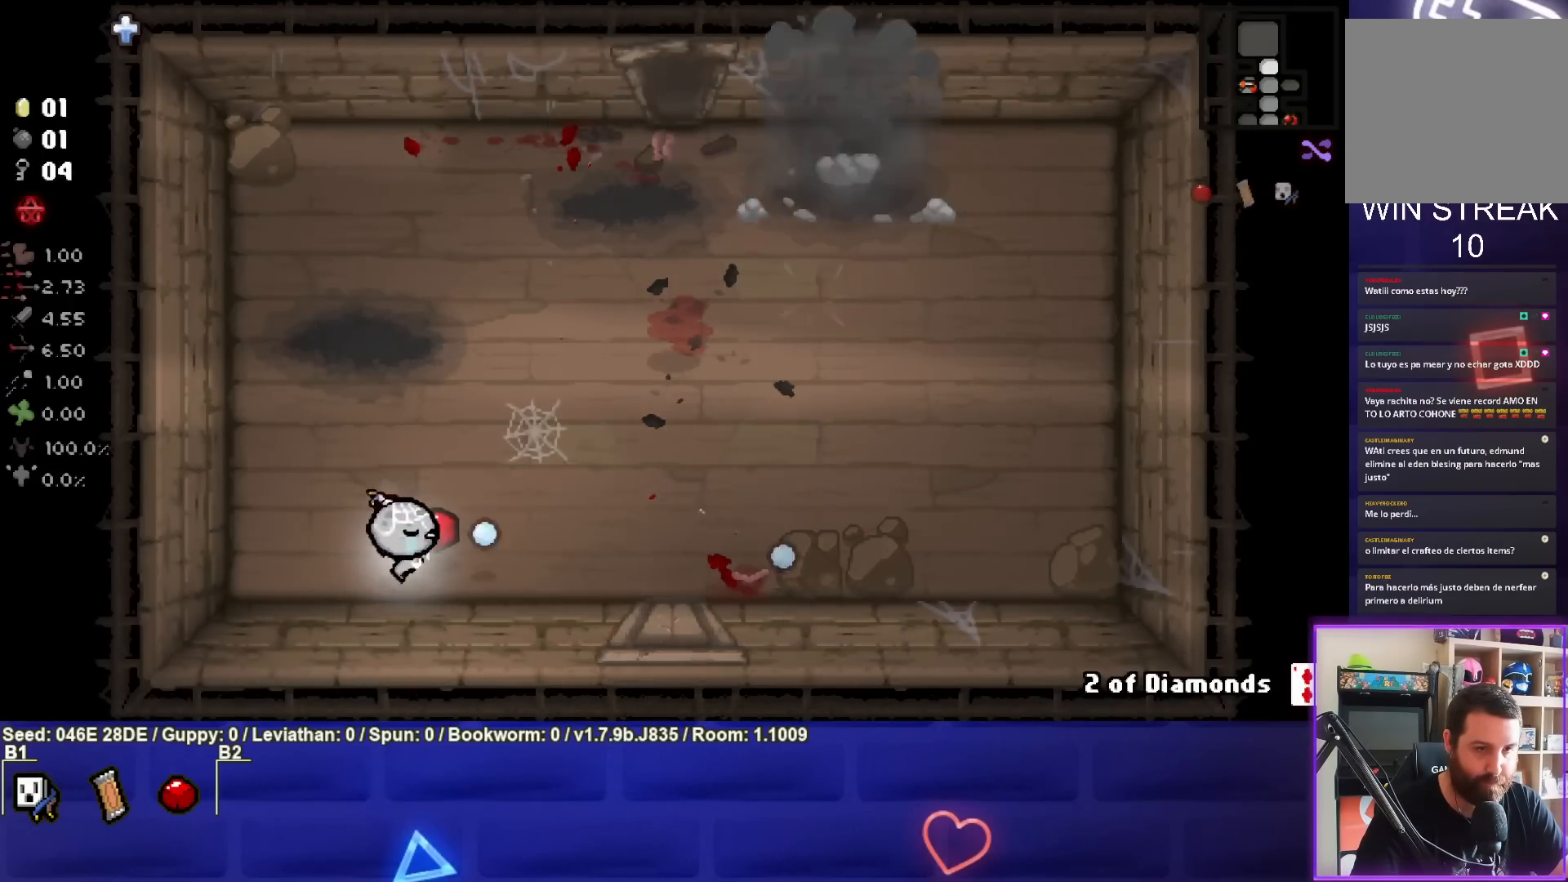
{"buttons": [], "left_stick": "up-right", "events": [[67, "CIRCLE", "up"], [83, "left_stick", "up-right"]]}
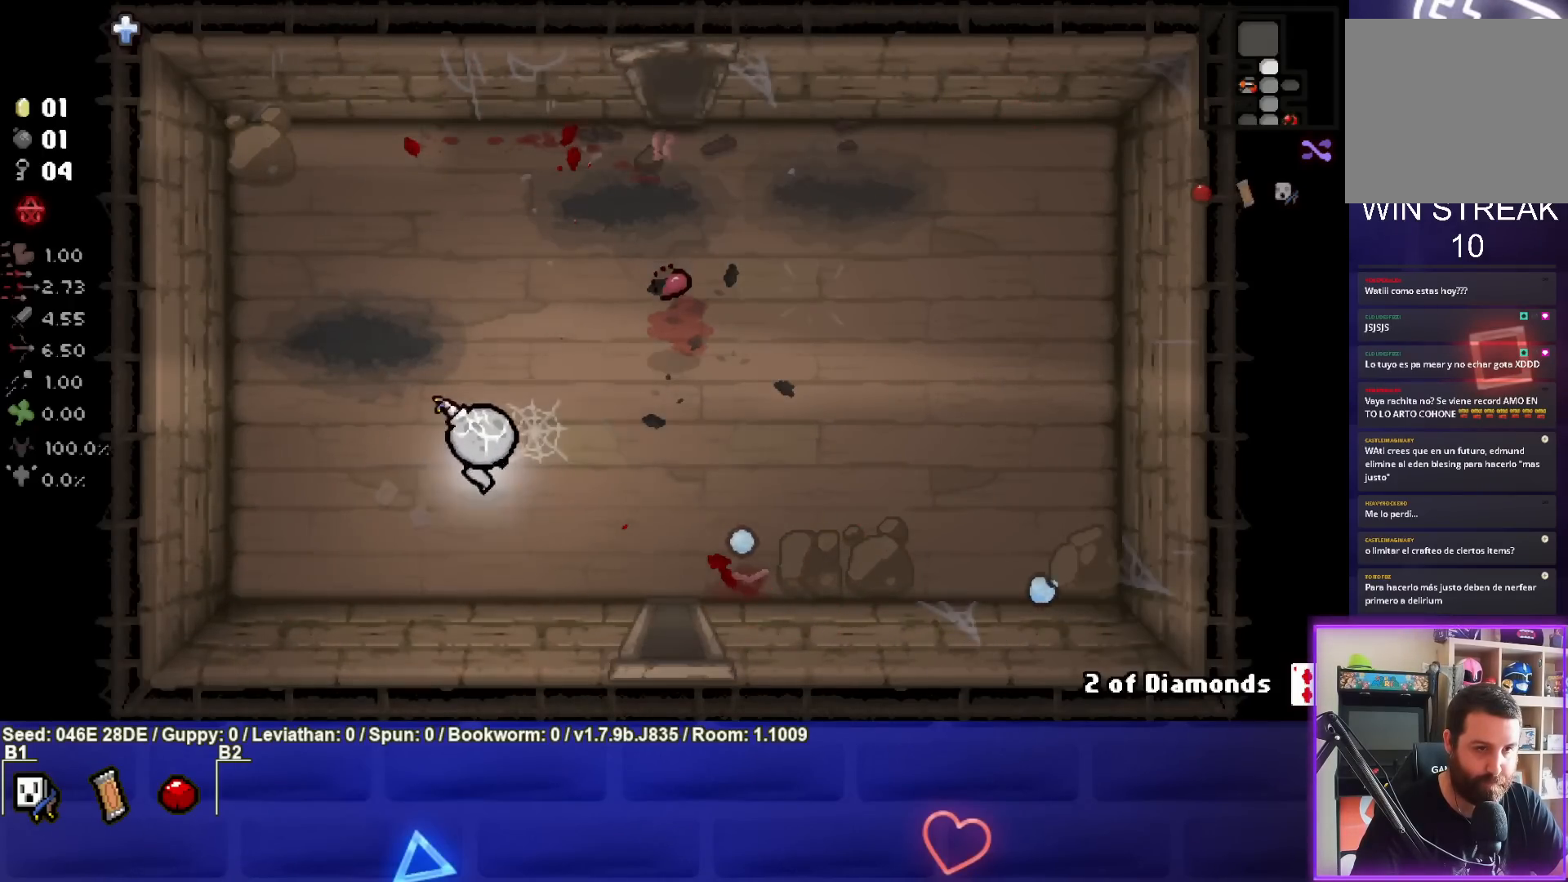
{"buttons": [], "left_stick": "up-right", "events": []}